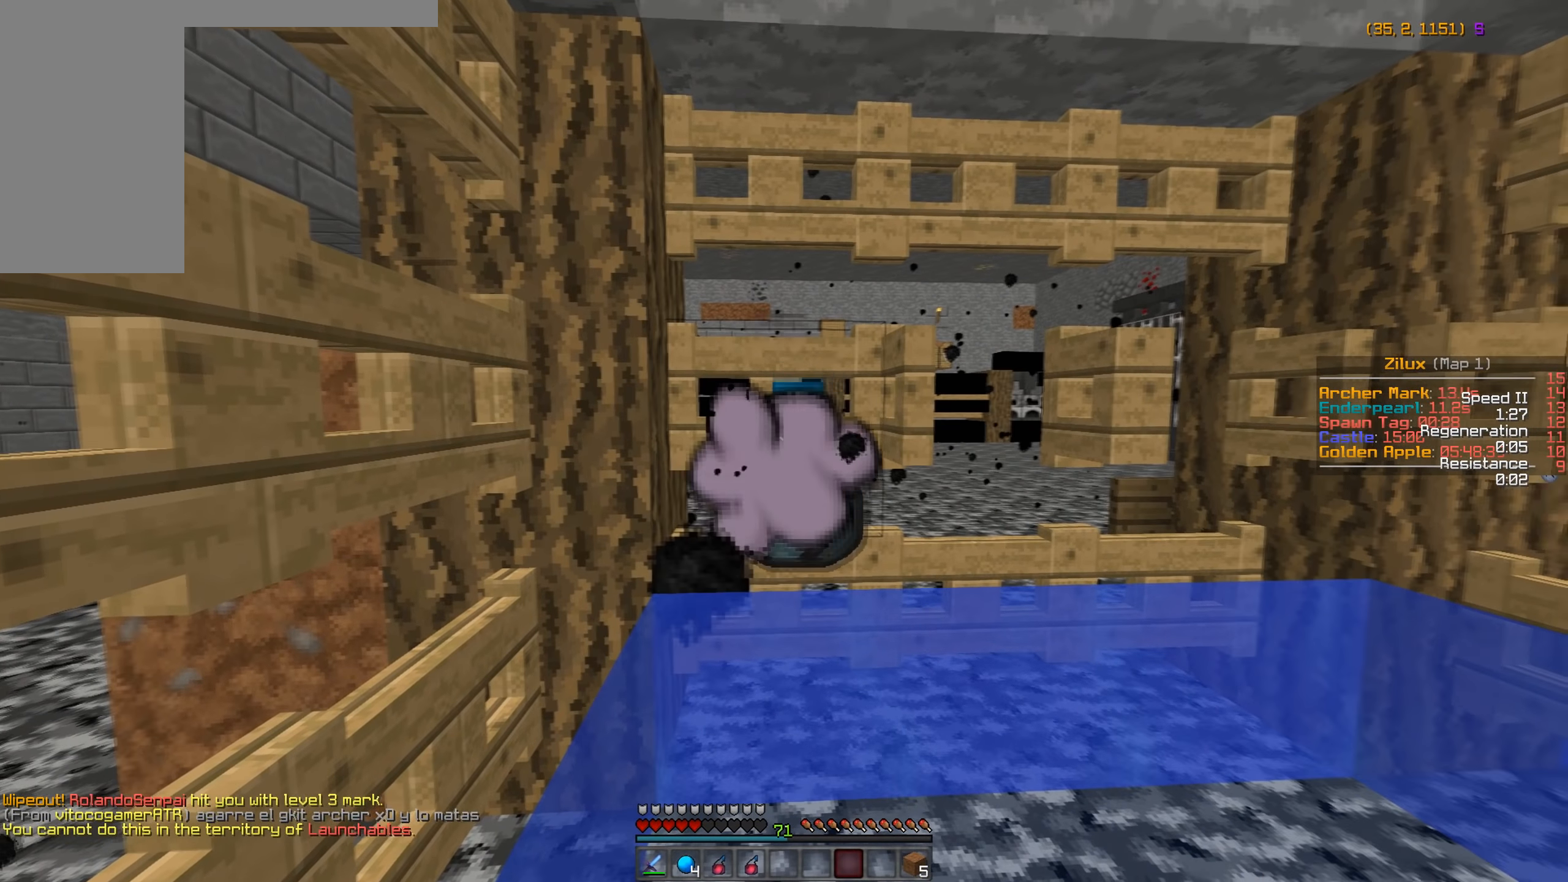
Gameplay with keyboard and mouse; each line is a JSON object with the keys and mouse buttons held at the frame after it. "events" lists presses ("down") and releases ("up") of "a", "d", "s", "w", "mouse_left" and "mouse_right" between this image and that frame as [ms after this image, input, new state], when the widget could be followed in between. "mouse_left", "mouse_right" = the "left", "right" buttons of the "mouse" list. No other keys are recorded. Fast repeated clicks can show as one long hold. Mouse movement is not recorded.
{"keys": ["d", "w"], "mouse": [], "events": [[167, "d", "down"], [367, "w", "down"]]}
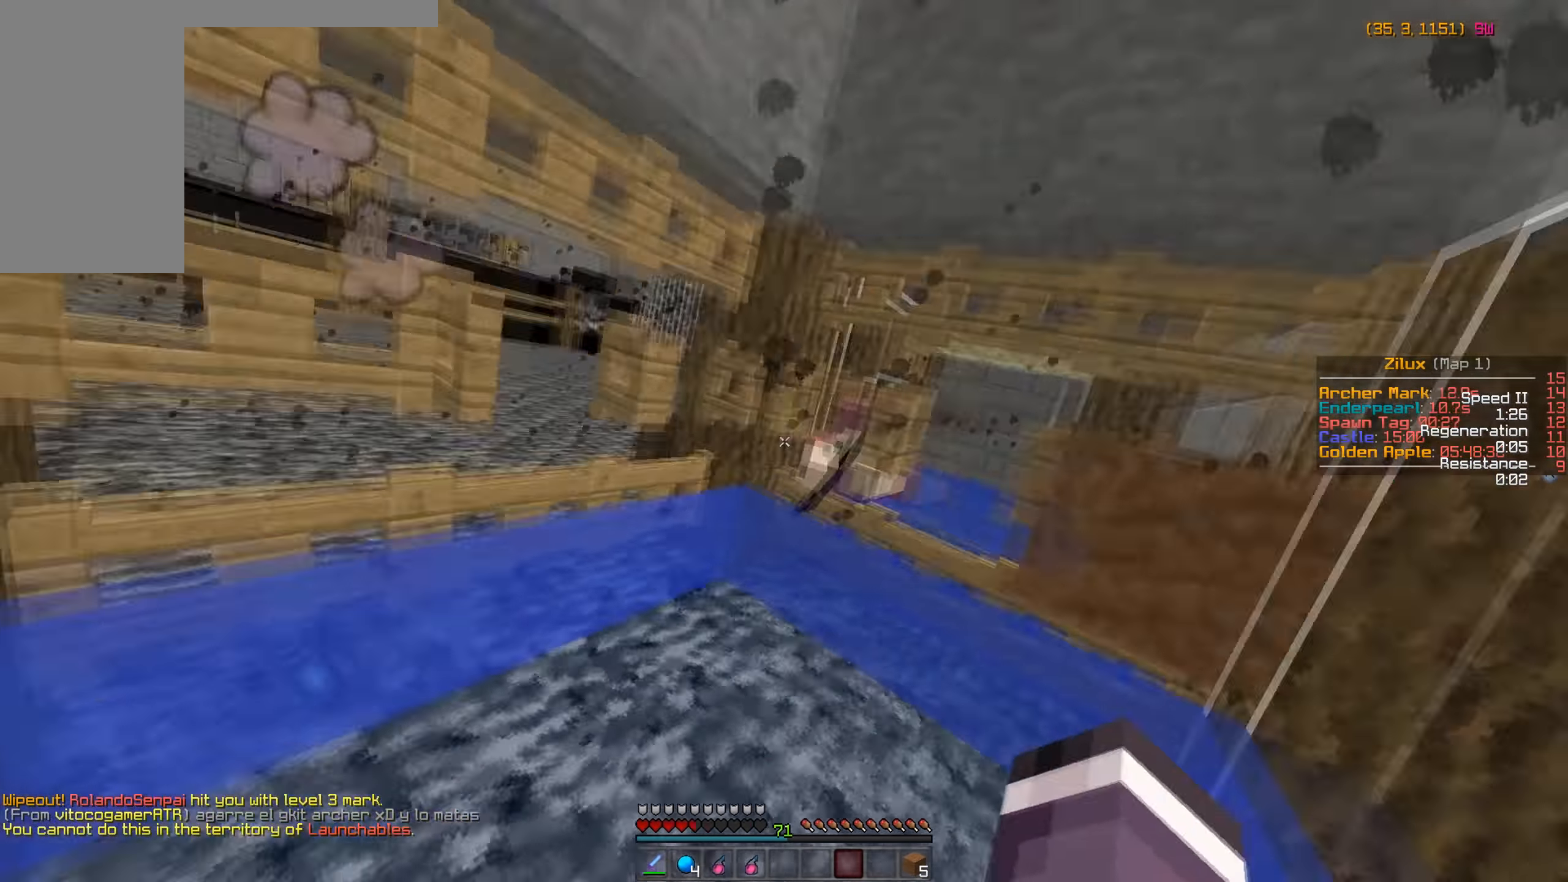
{"keys": ["d", "w"], "mouse": [], "events": []}
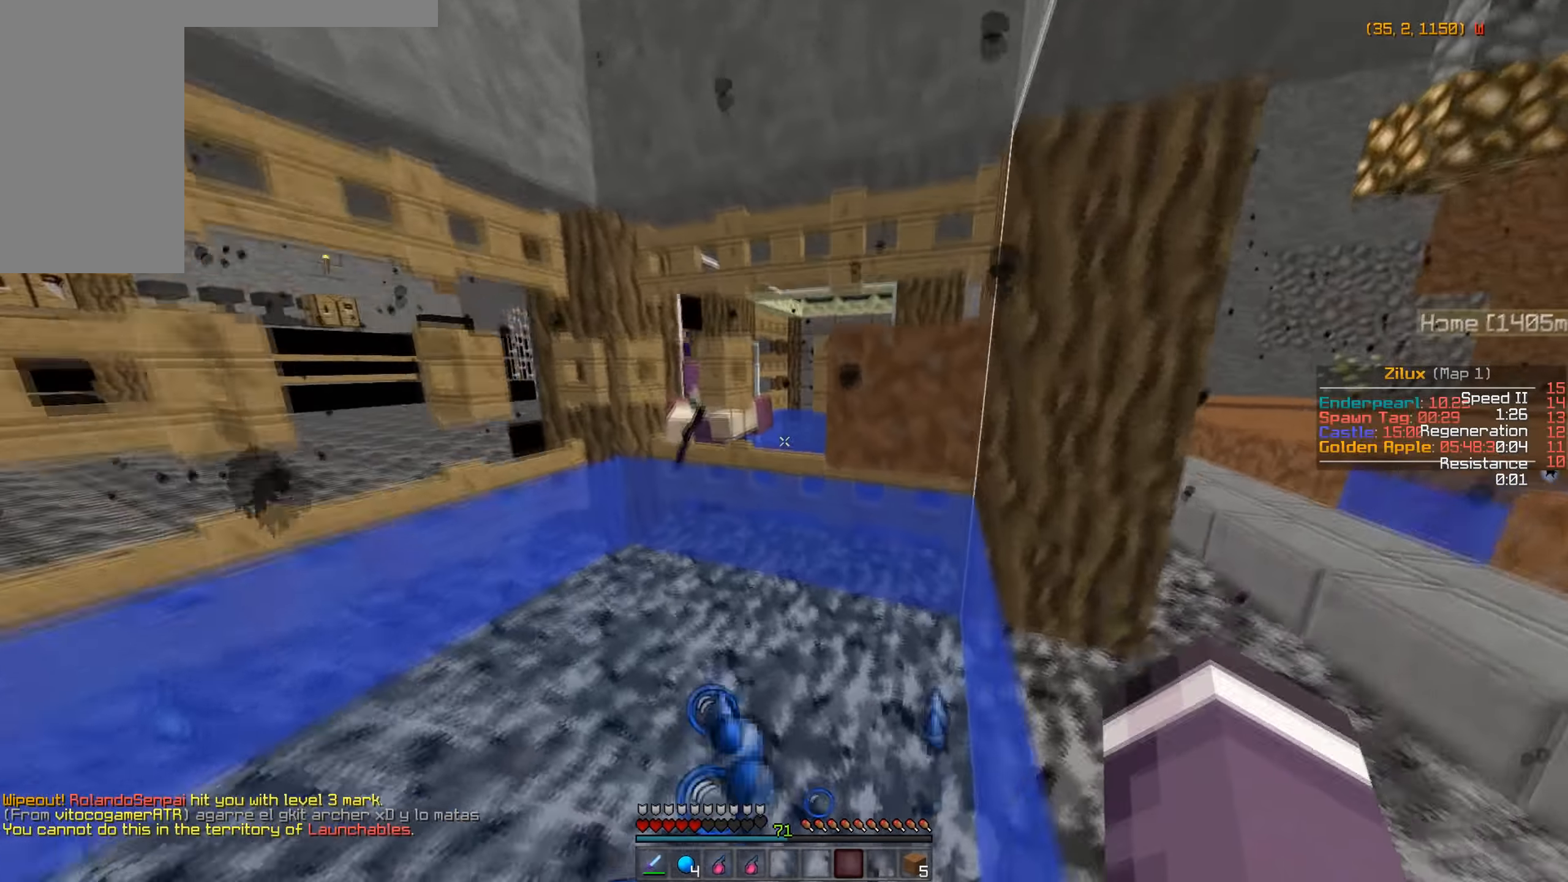
{"keys": ["d", "w"], "mouse": [], "events": []}
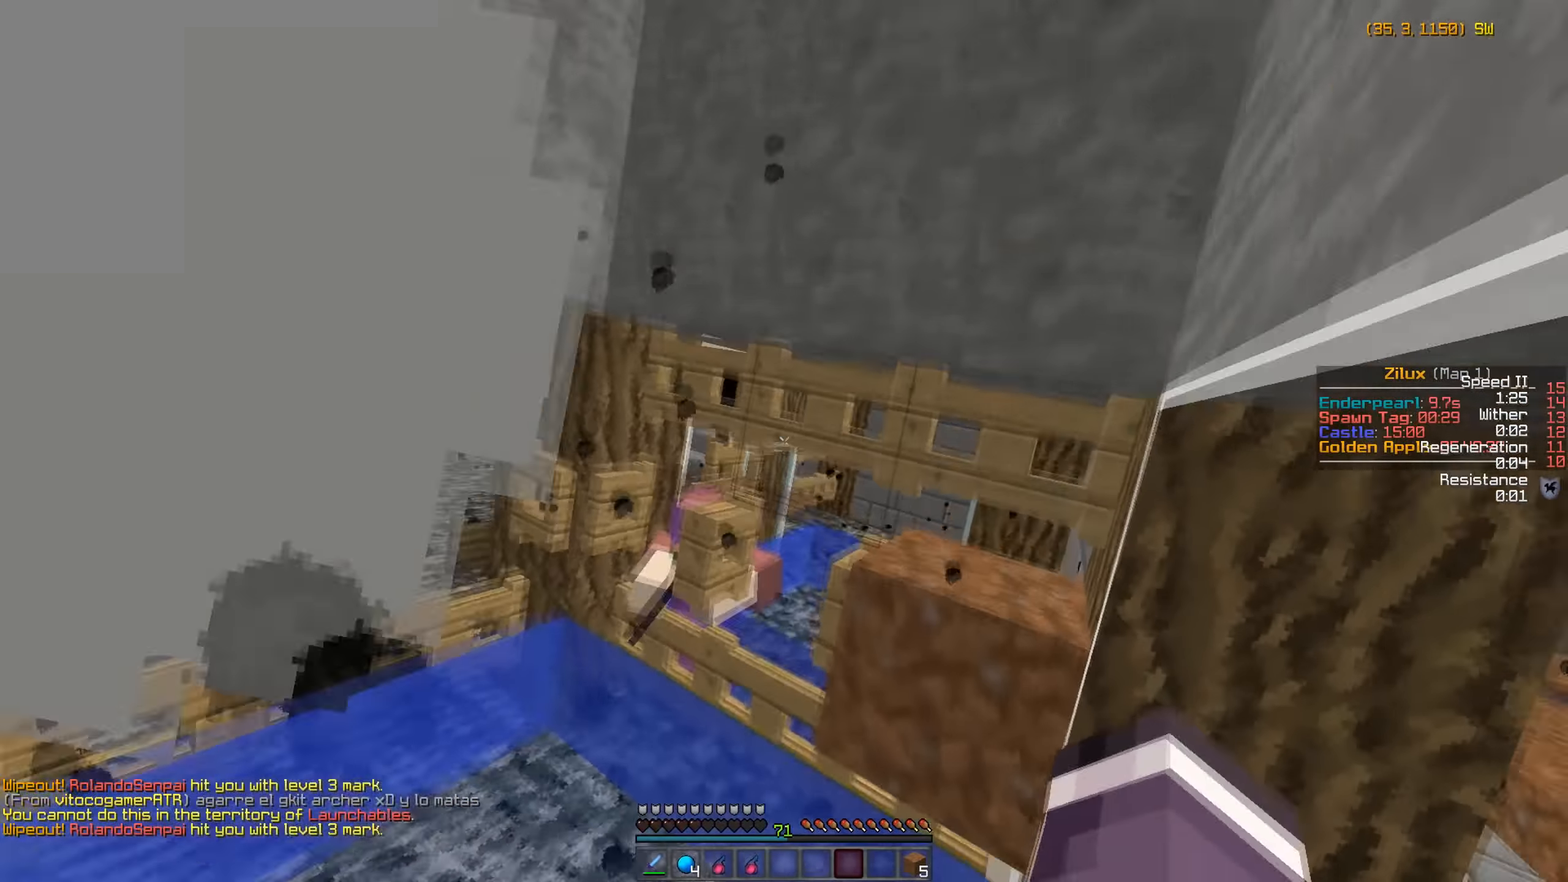
{"keys": ["d", "w"], "mouse": [], "events": []}
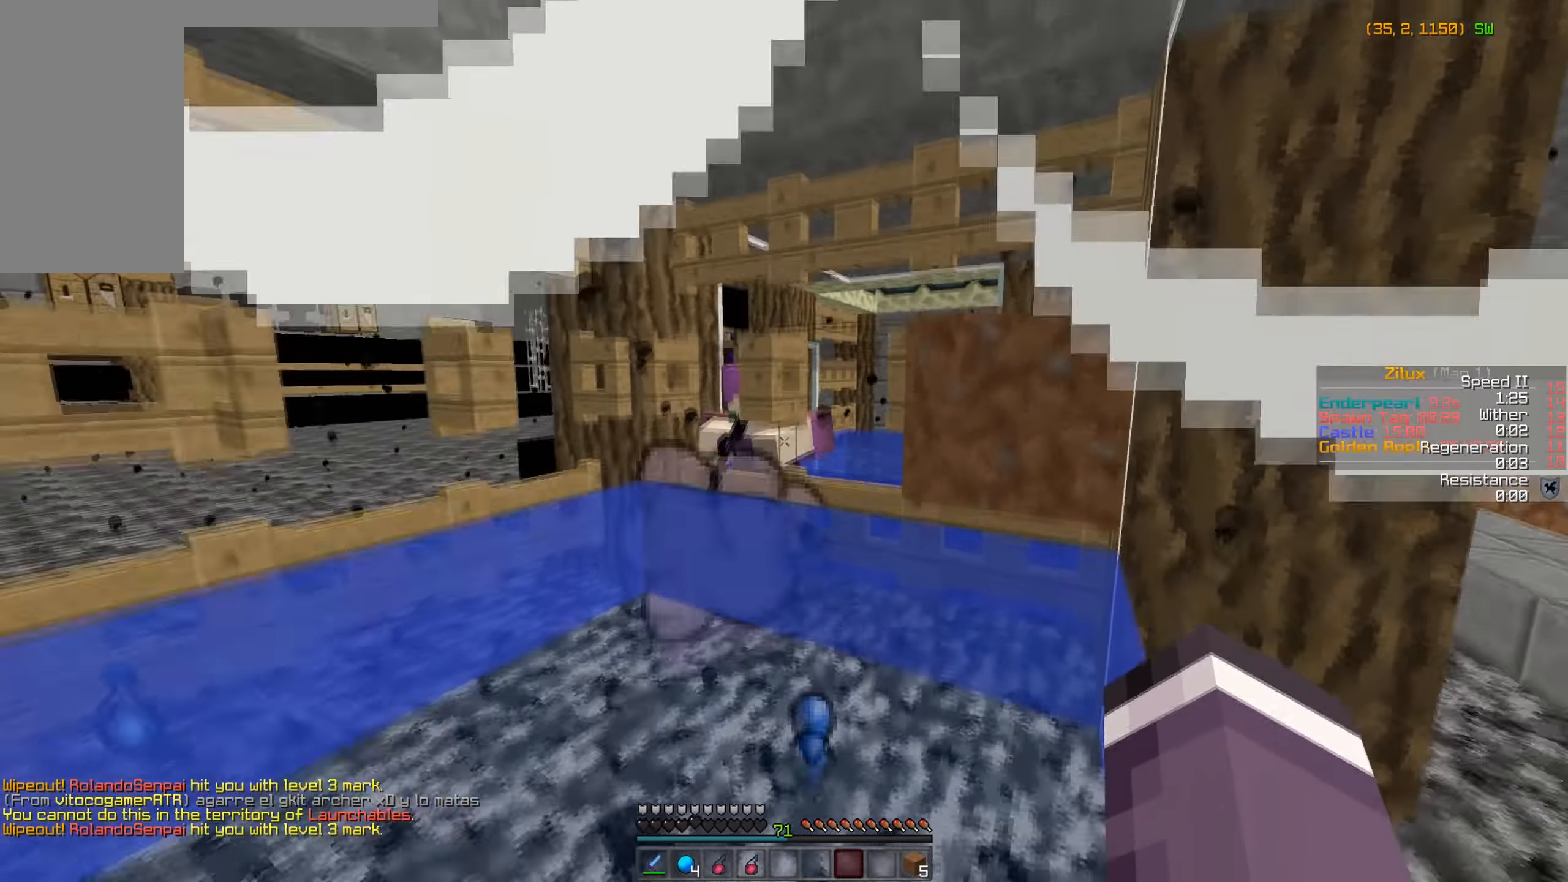
{"keys": ["d", "w"], "mouse": [], "events": []}
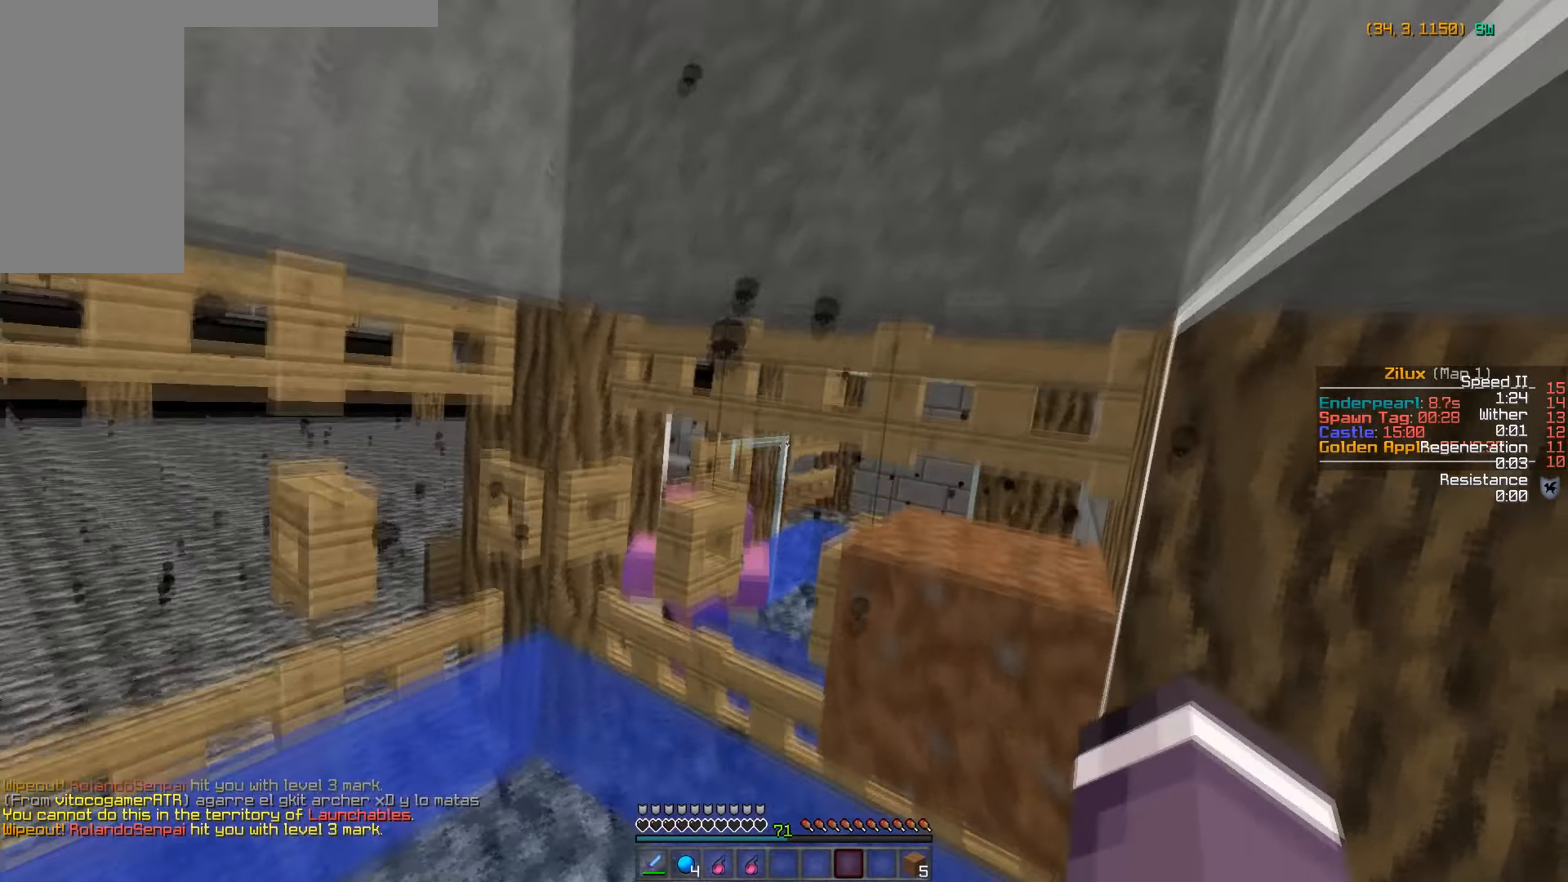
{"keys": ["d", "w"], "mouse": [], "events": []}
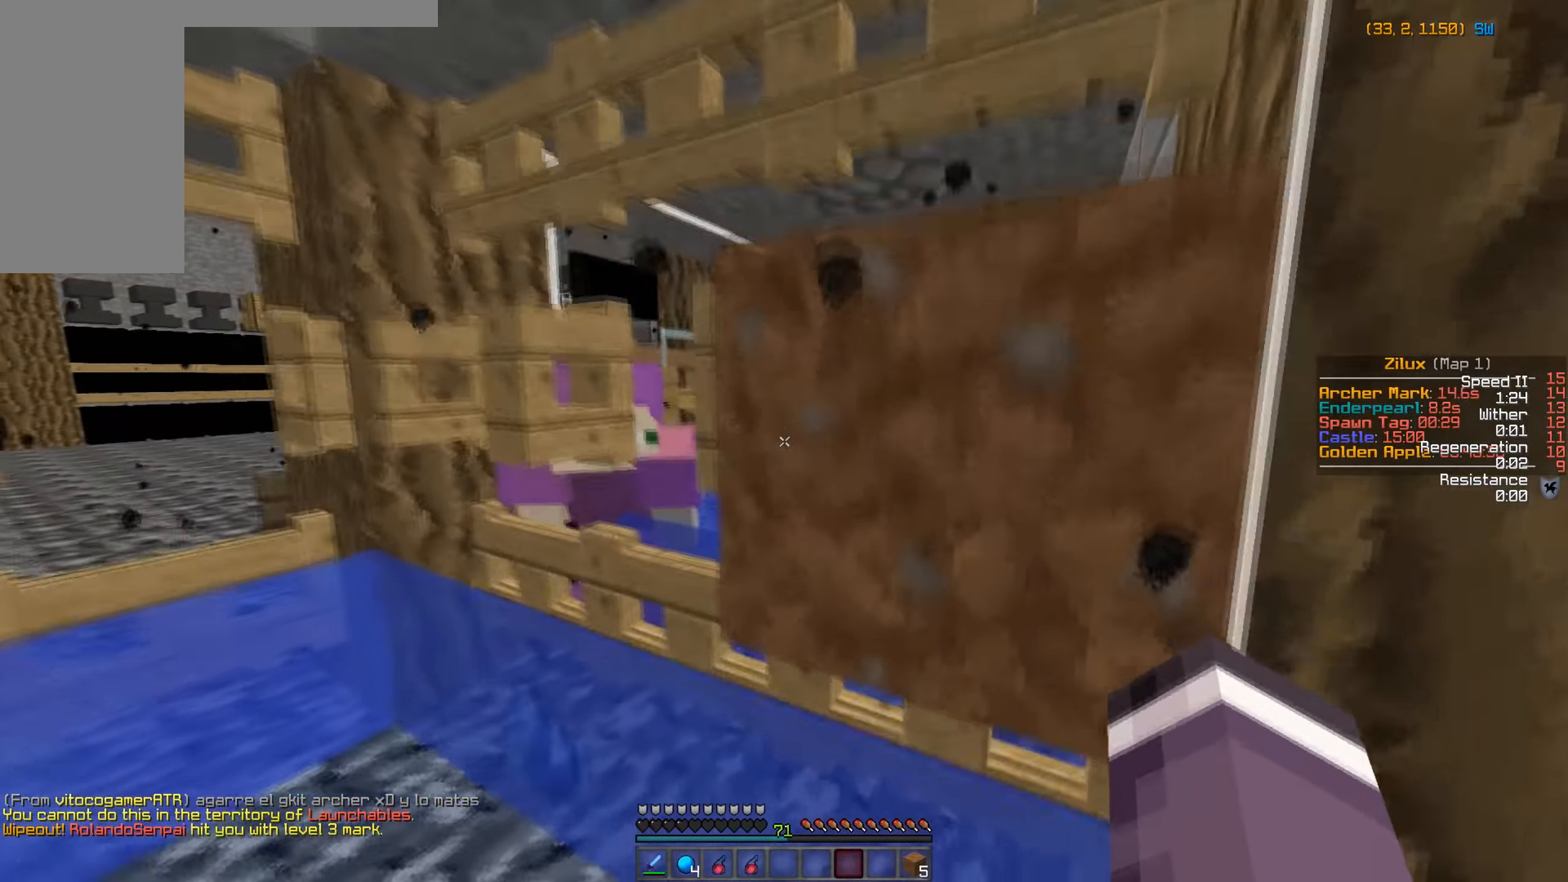
{"keys": ["d", "w"], "mouse": [], "events": []}
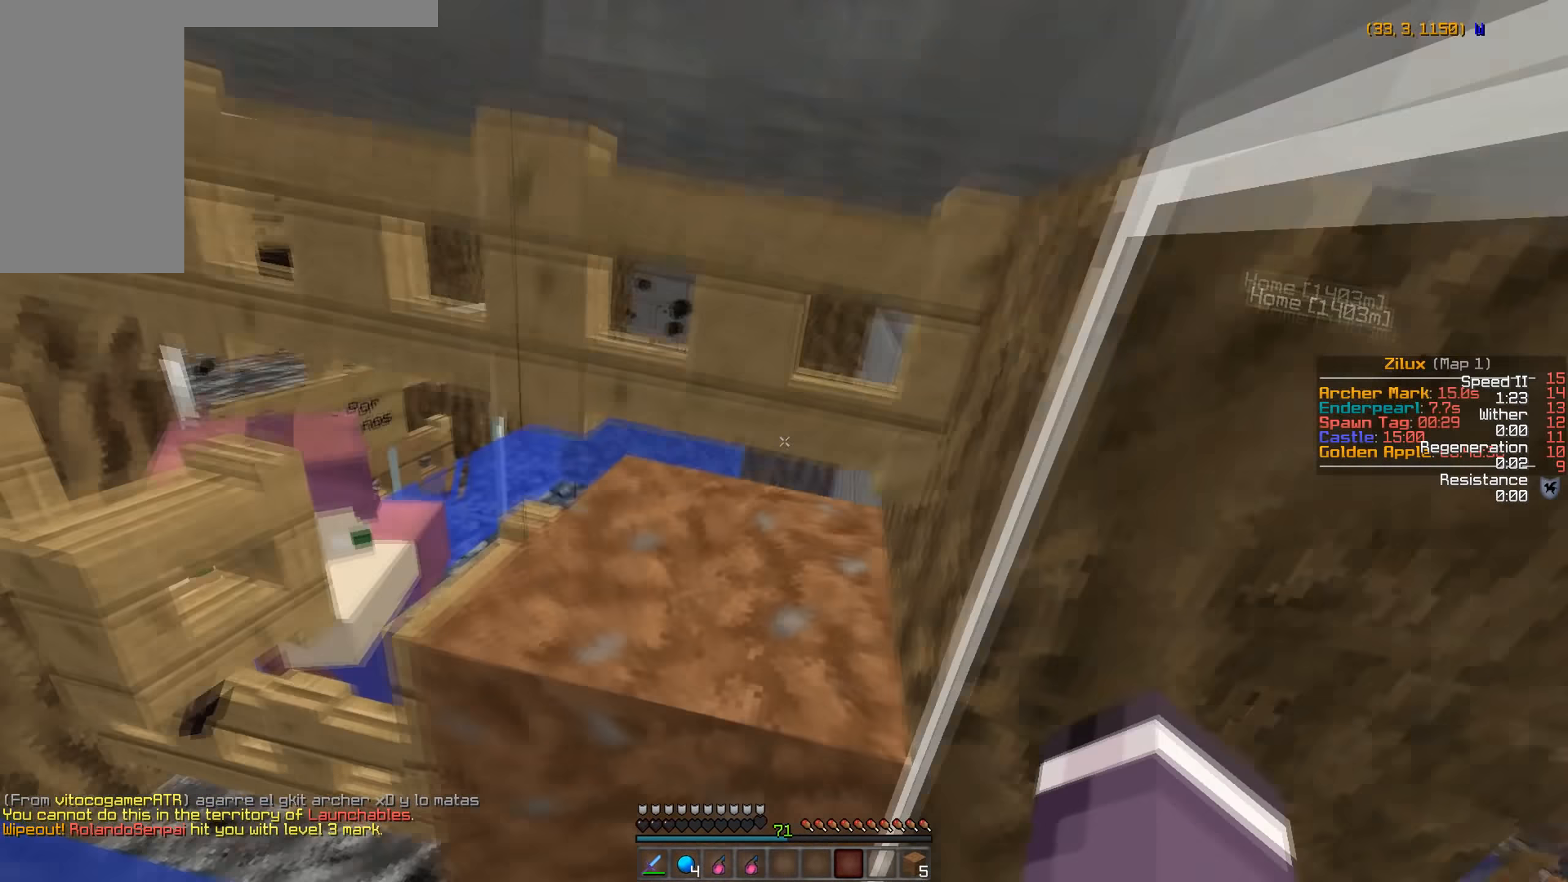
{"keys": ["d", "w"], "mouse": [], "events": []}
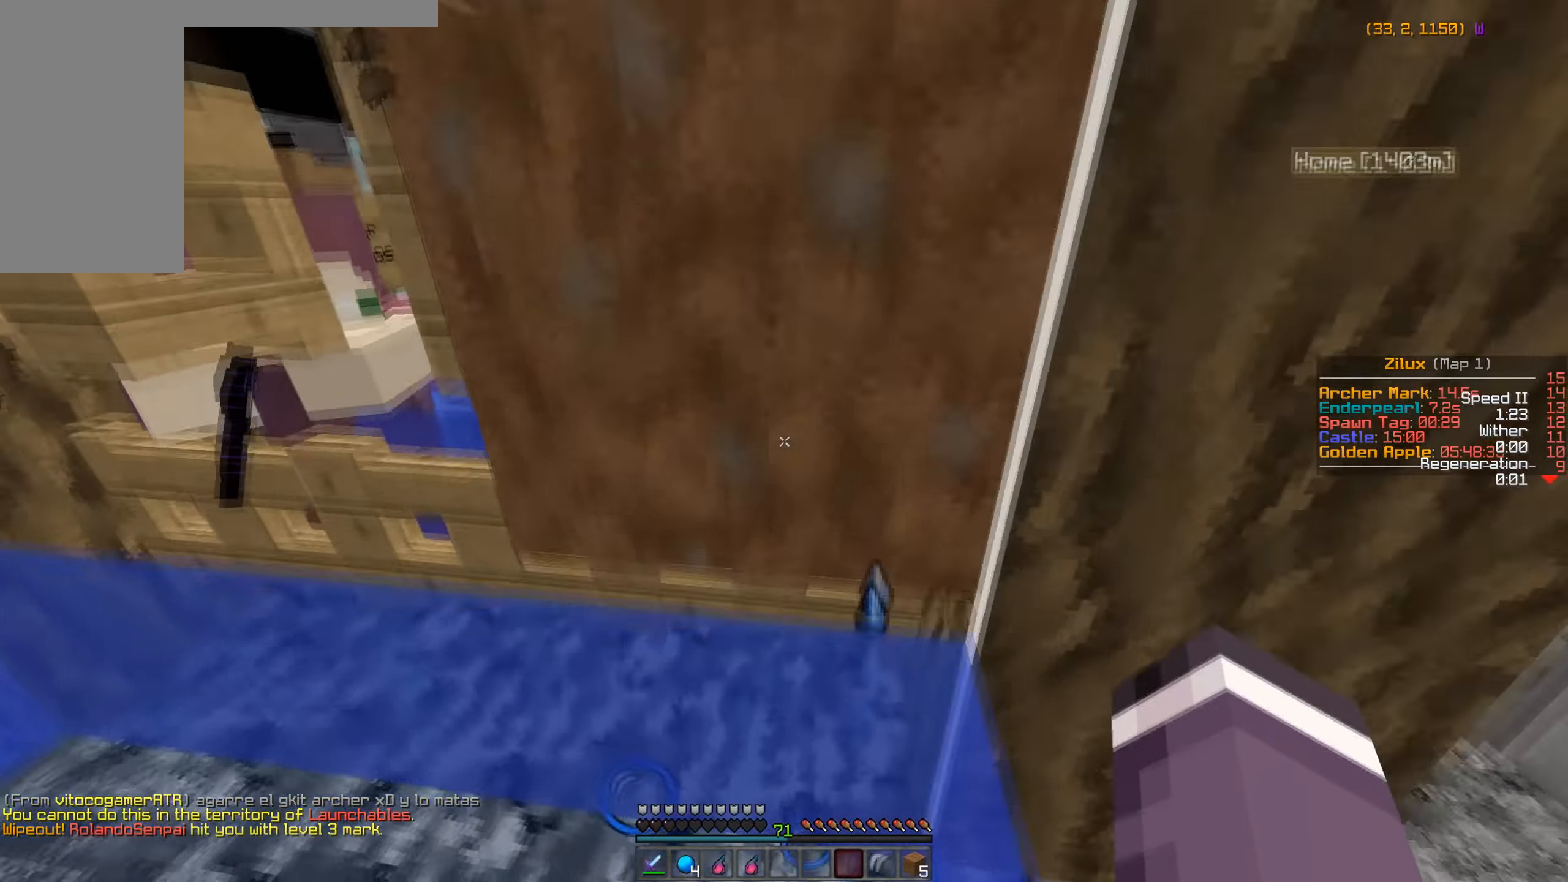
{"keys": ["d", "w"], "mouse": [], "events": []}
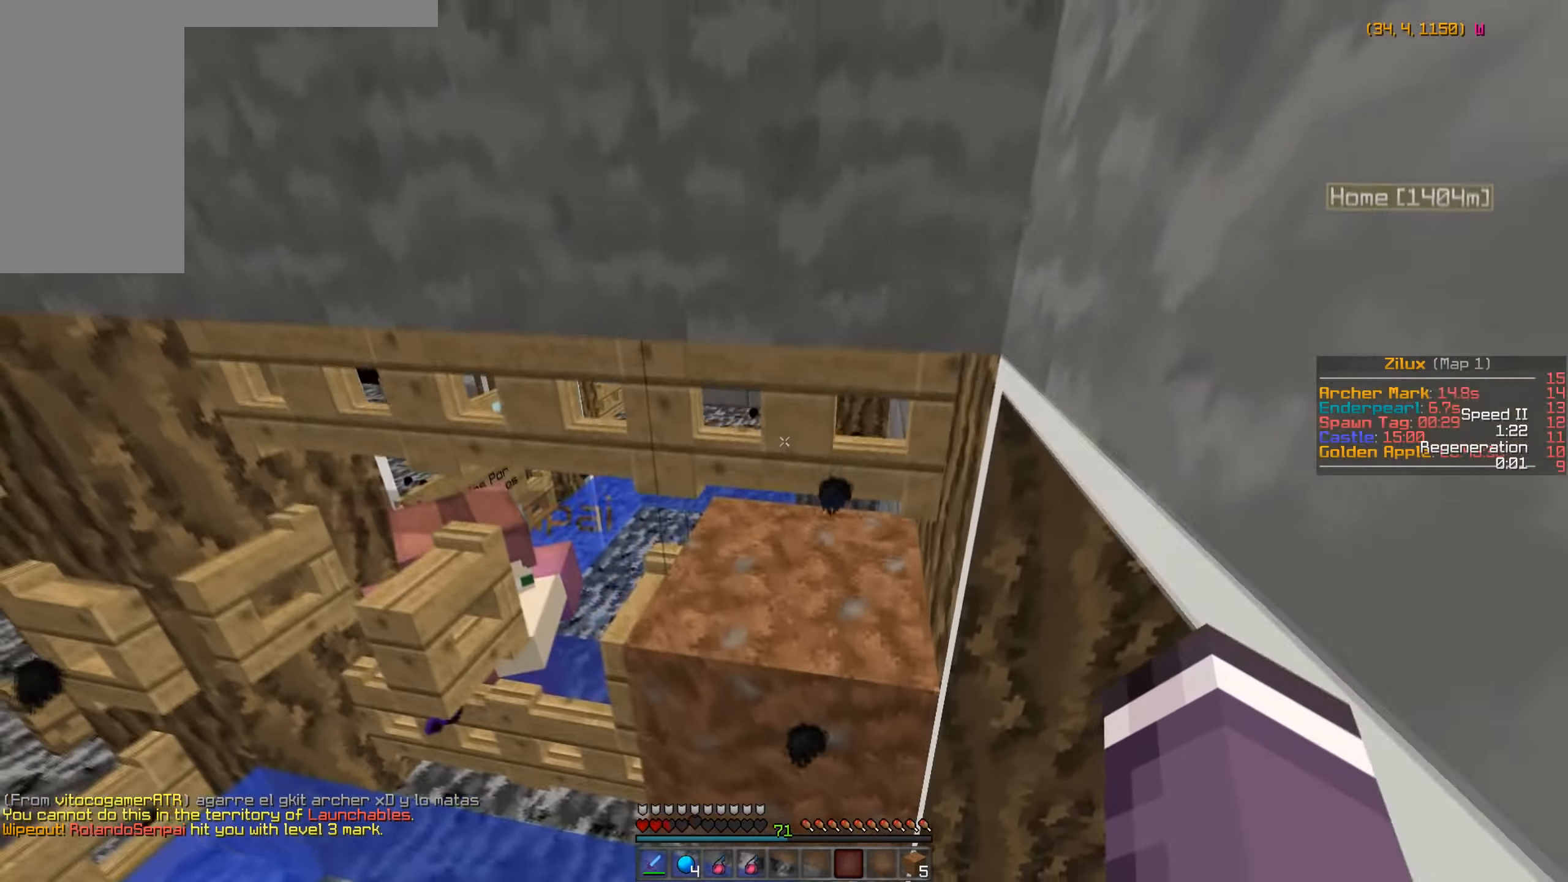
{"keys": ["d", "w"], "mouse": [], "events": []}
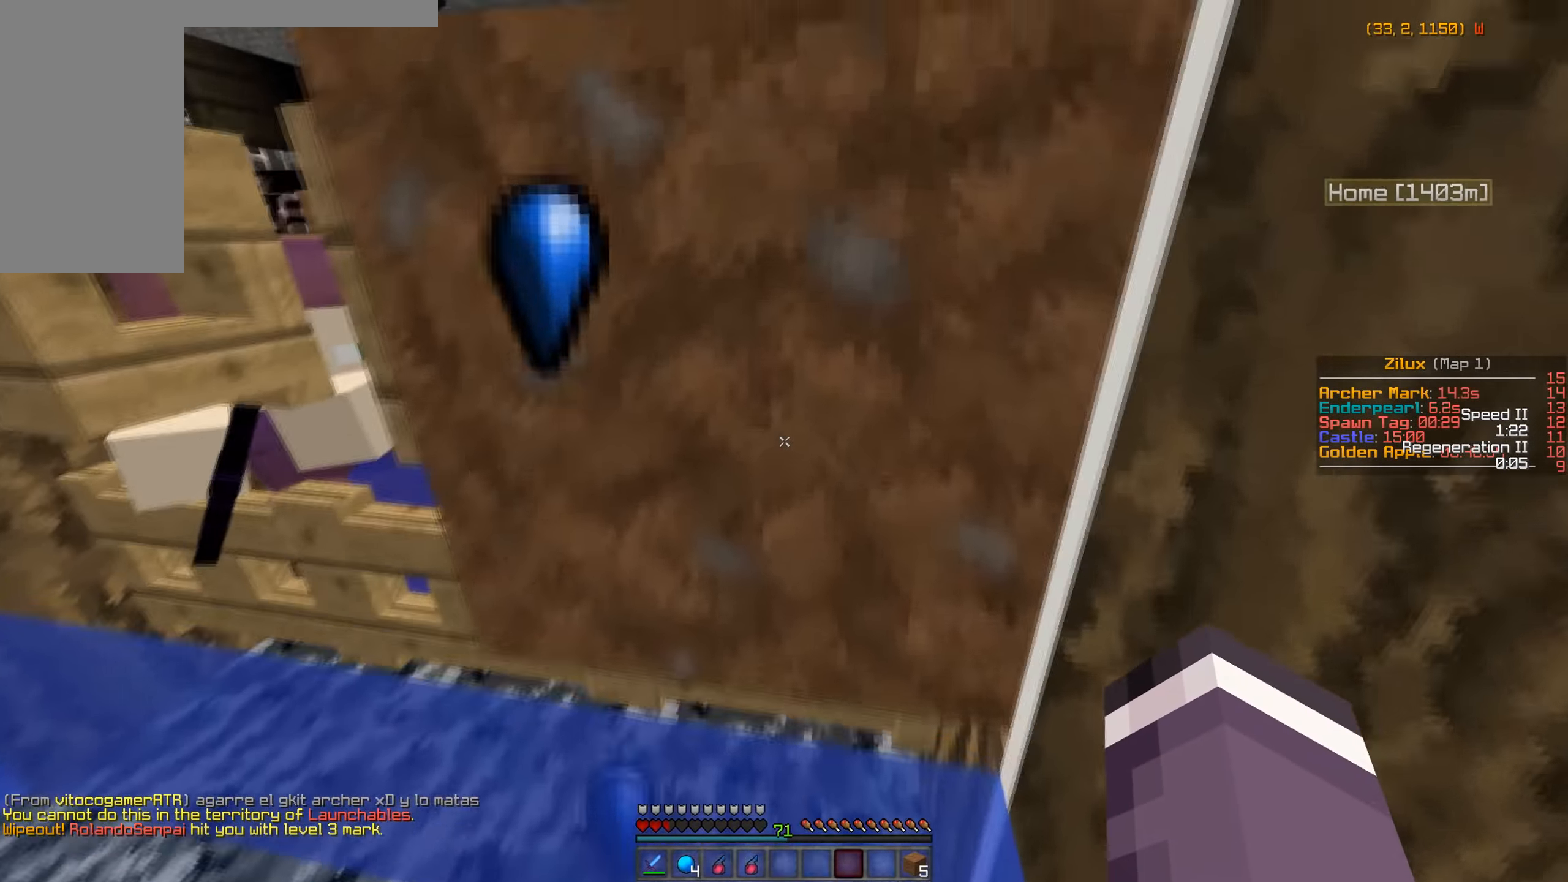
{"keys": ["d", "w"], "mouse": [], "events": []}
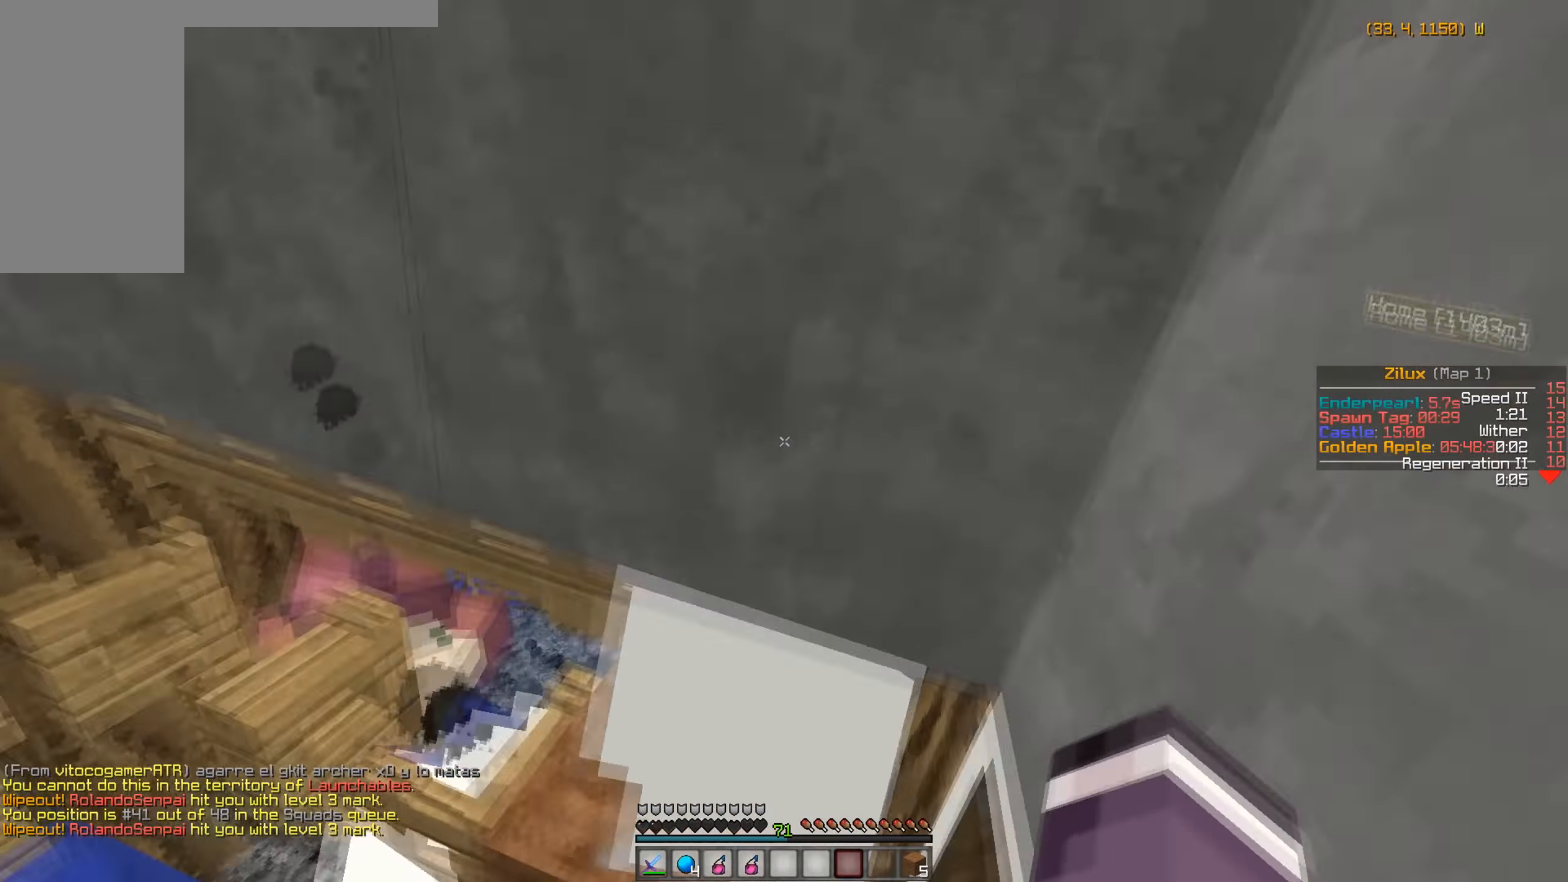
{"keys": ["d", "w"], "mouse": [], "events": []}
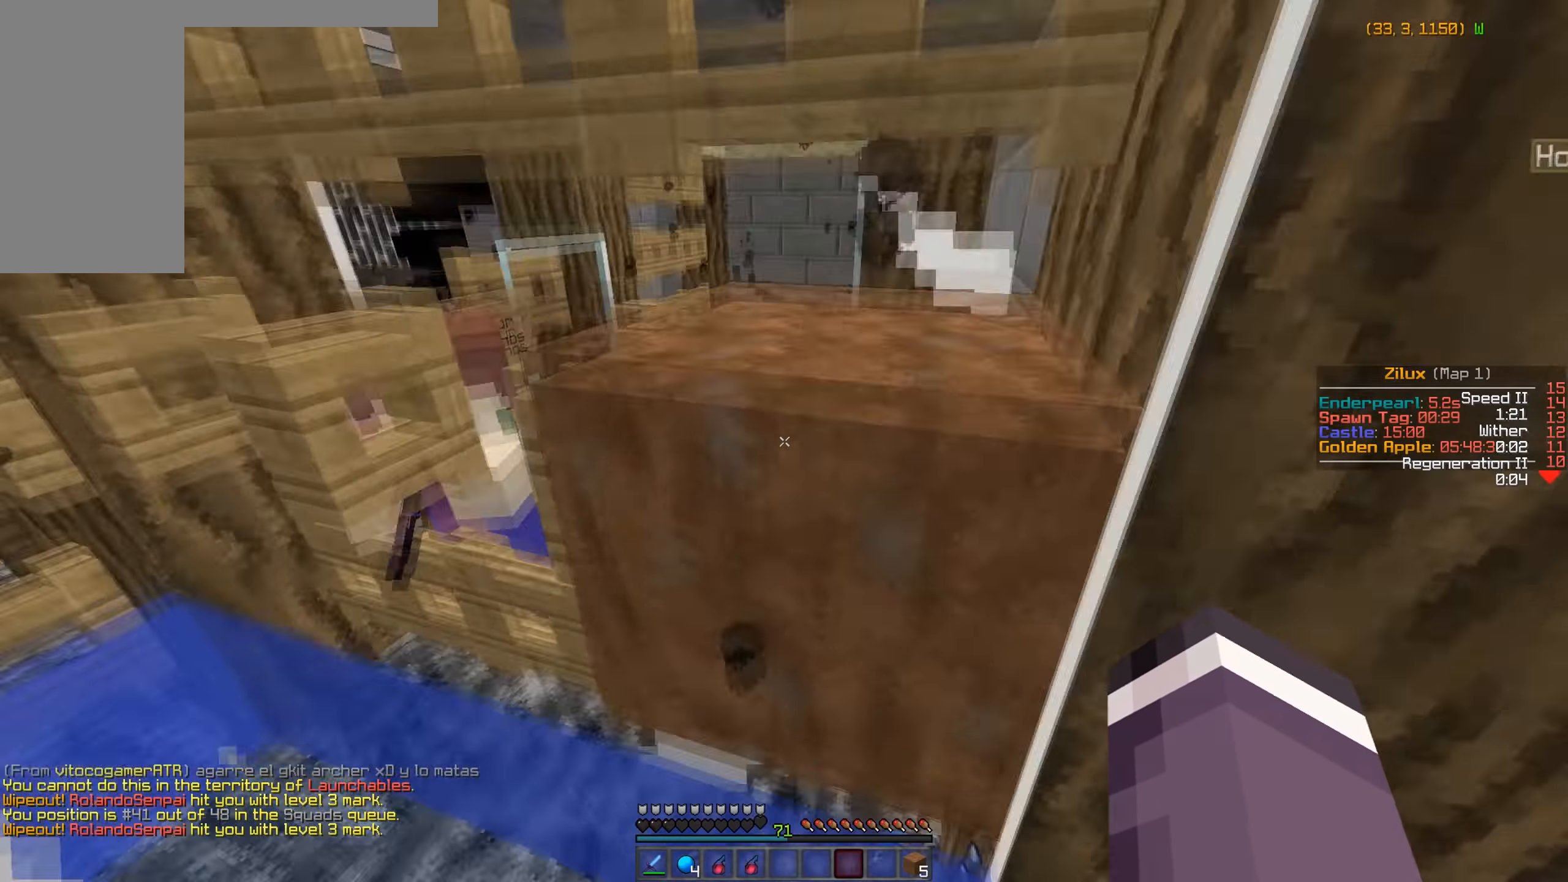
{"keys": ["d", "w"], "mouse": [], "events": []}
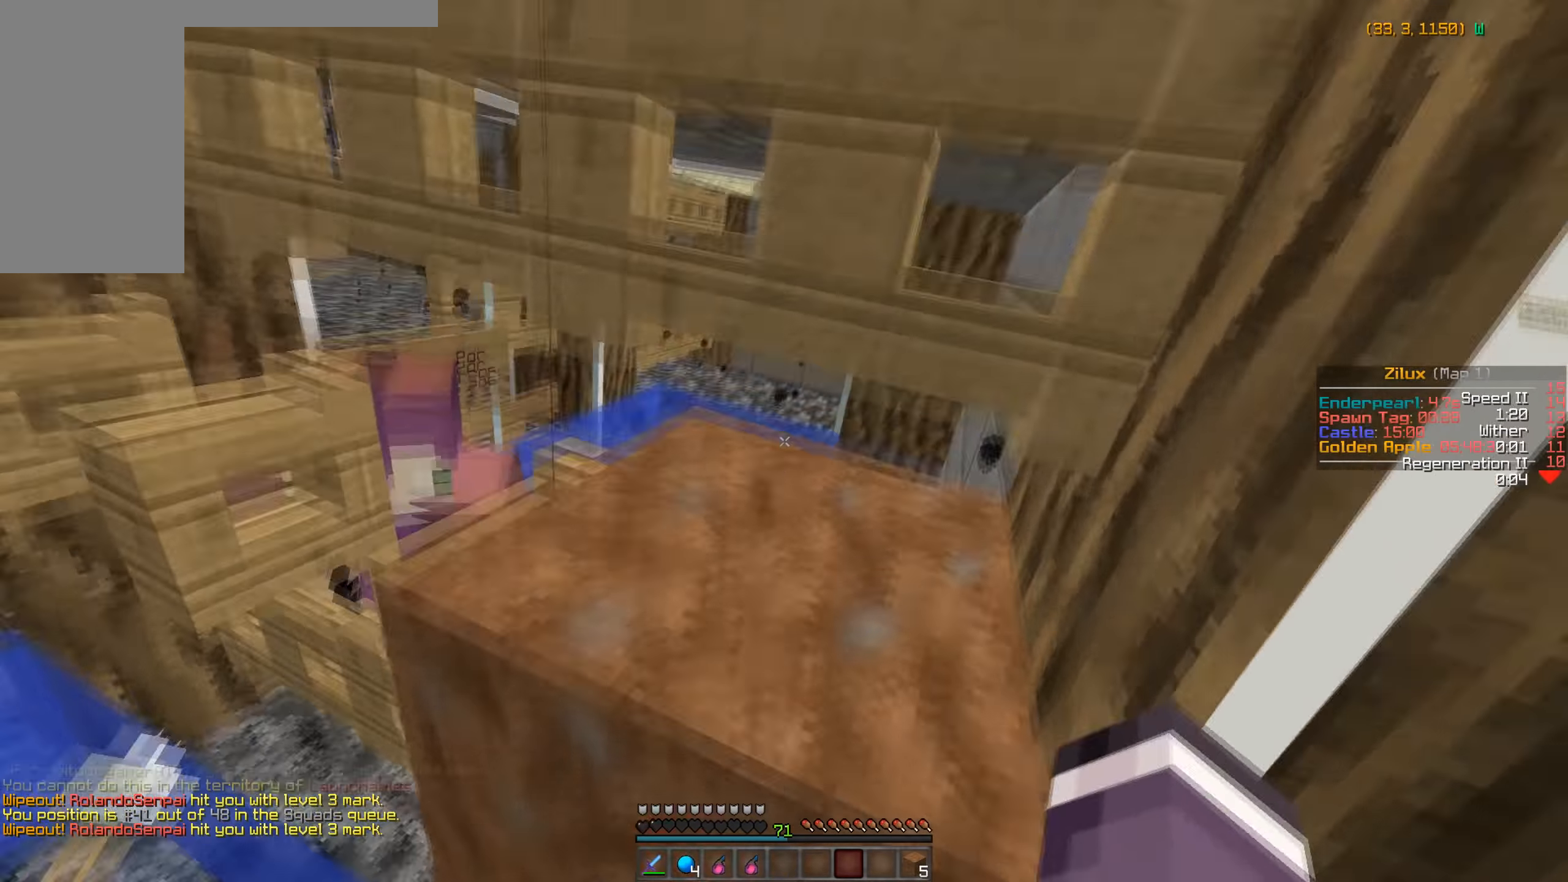
{"keys": ["d", "w"], "mouse": [], "events": []}
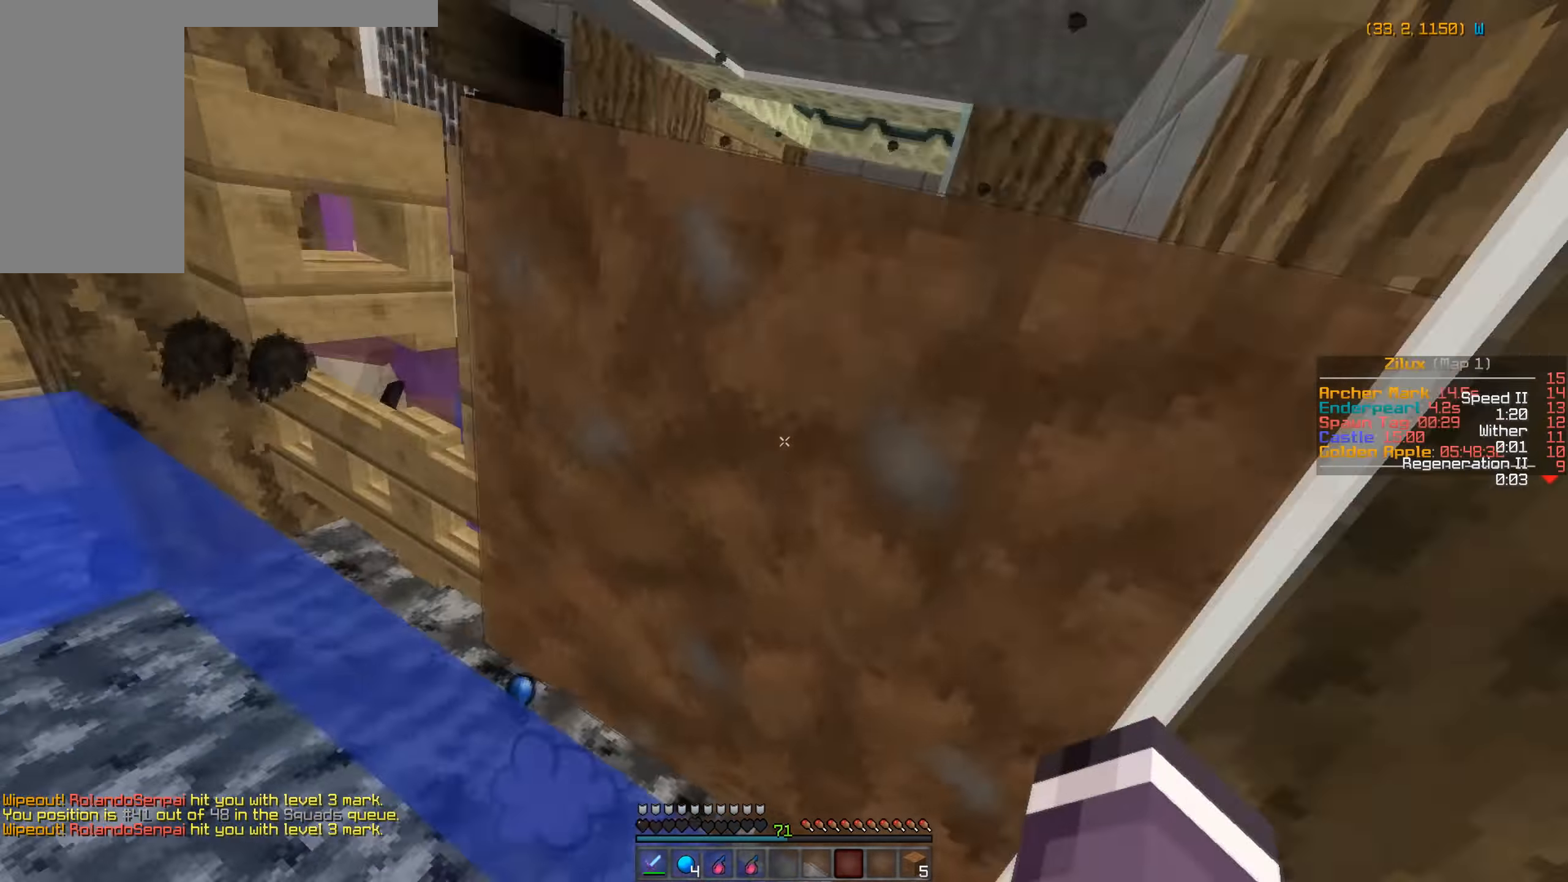
{"keys": ["w"], "mouse": [], "events": [[267, "d", "up"]]}
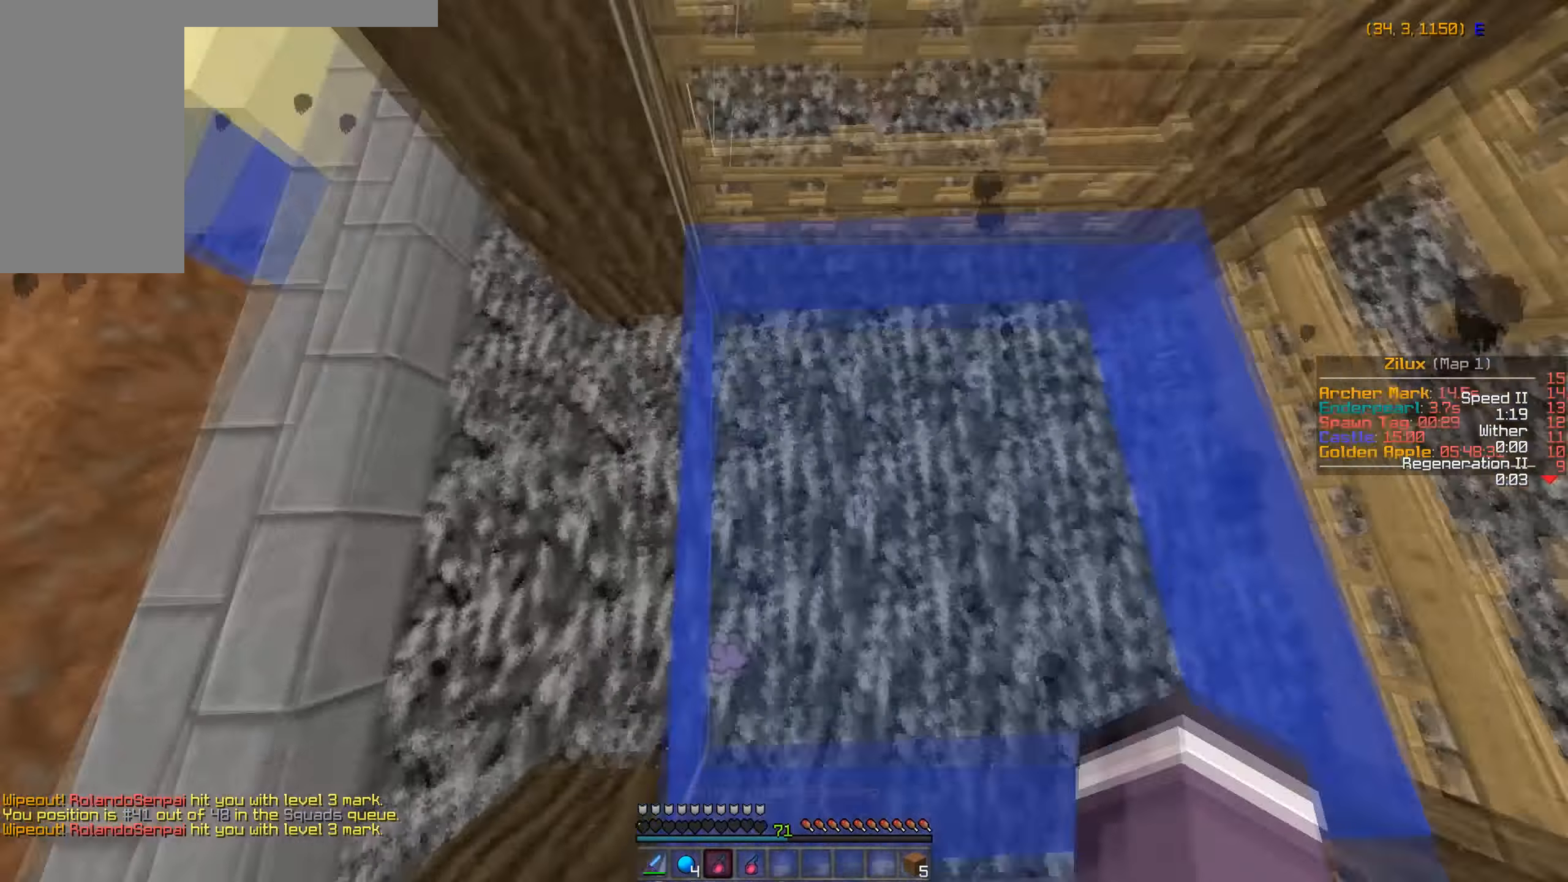
{"keys": ["w"], "mouse": [], "events": [[50, "mouse_right", "down"], [167, "mouse_right", "up"]]}
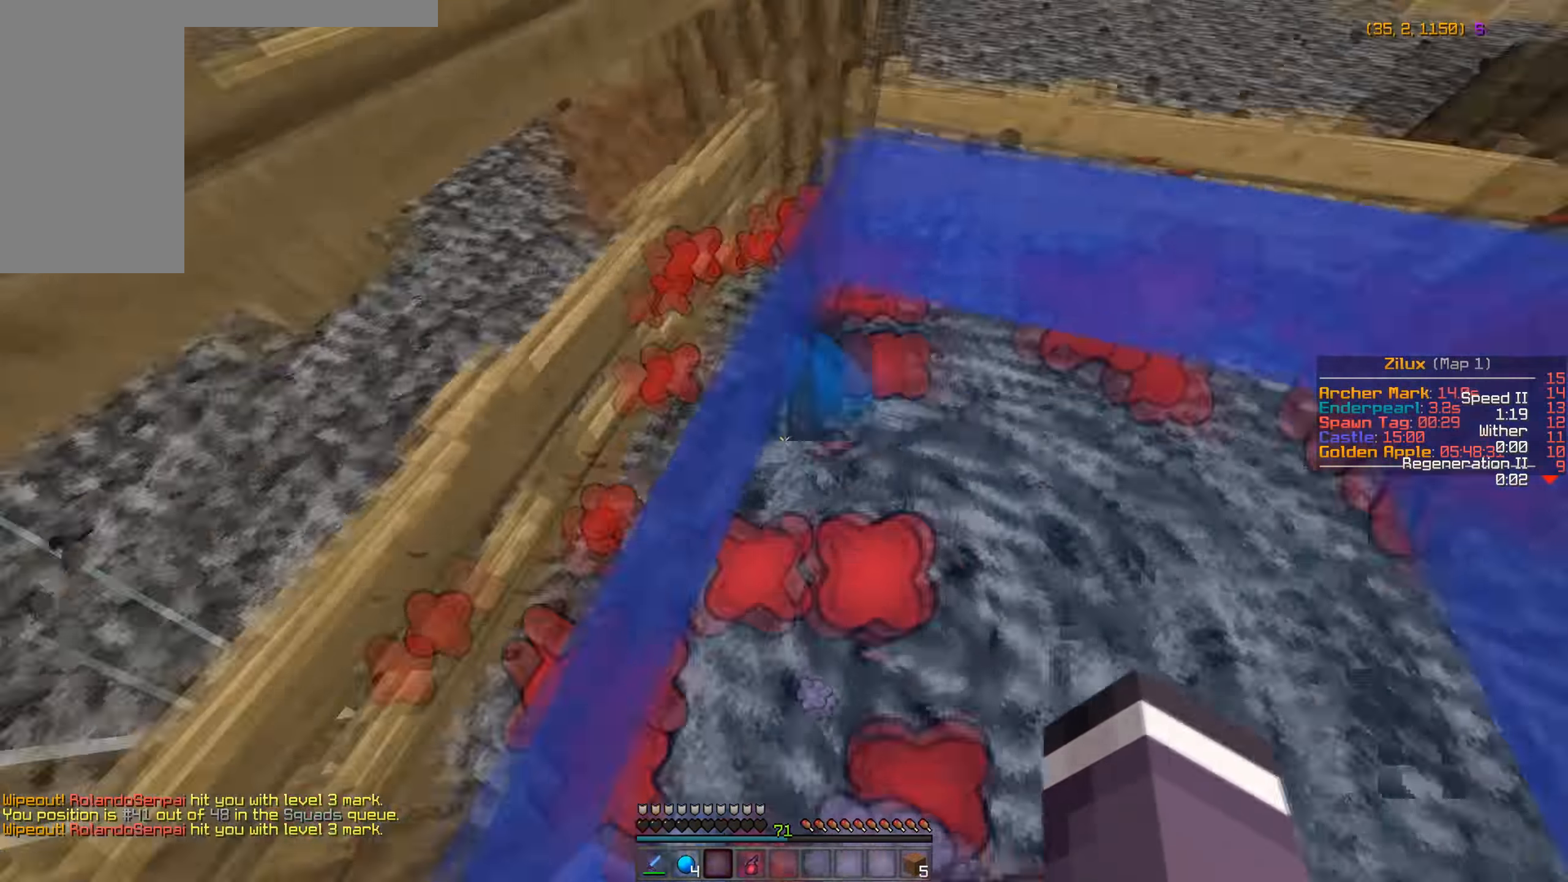
{"keys": ["w"], "mouse": [], "events": []}
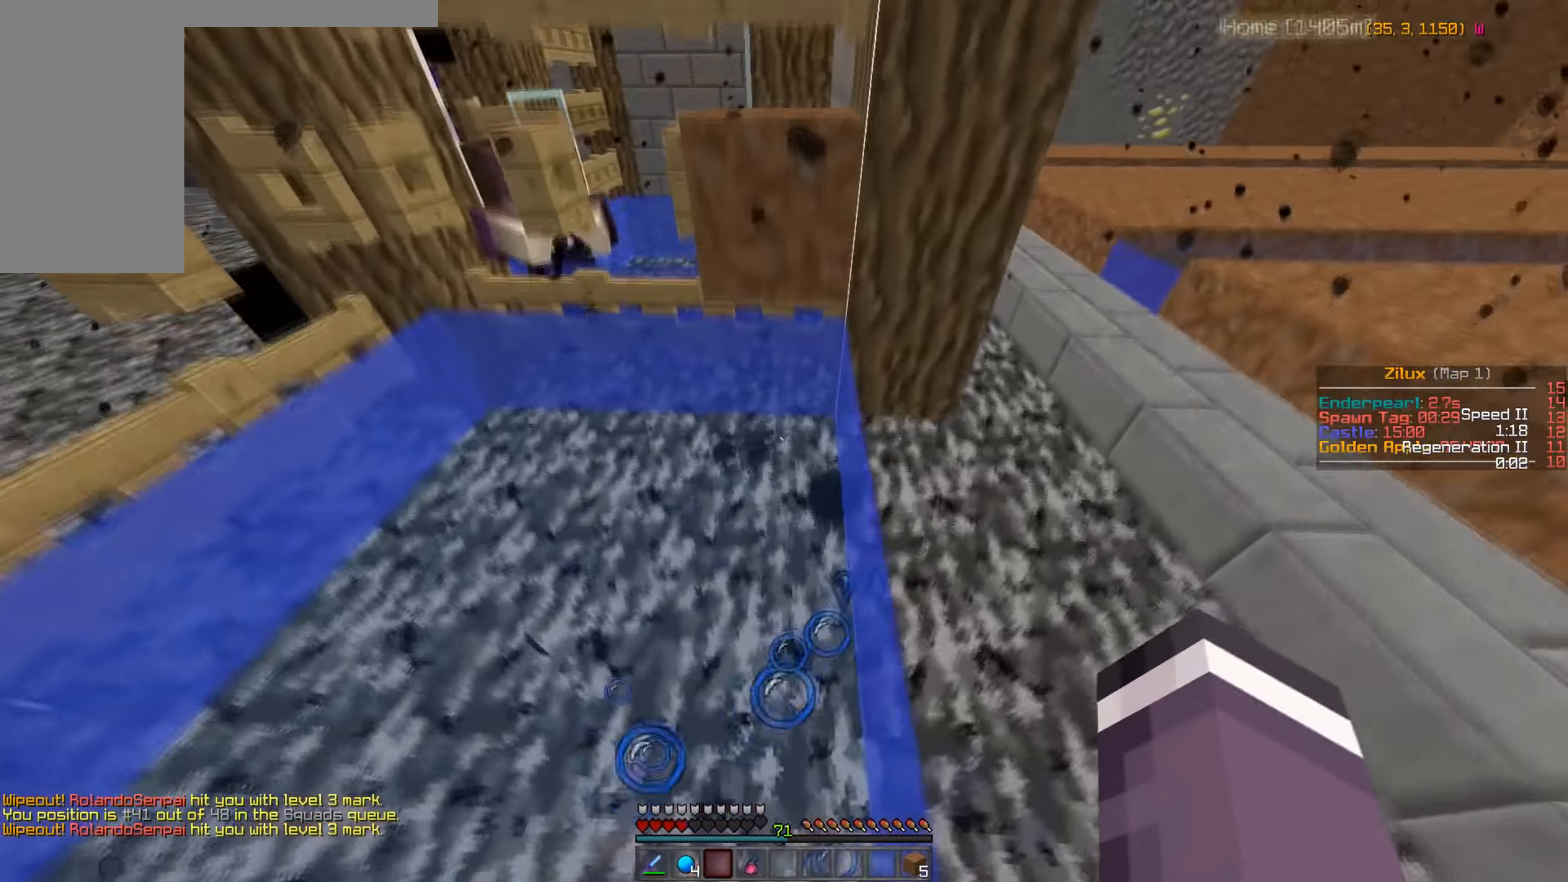
{"keys": ["w"], "mouse": [], "events": []}
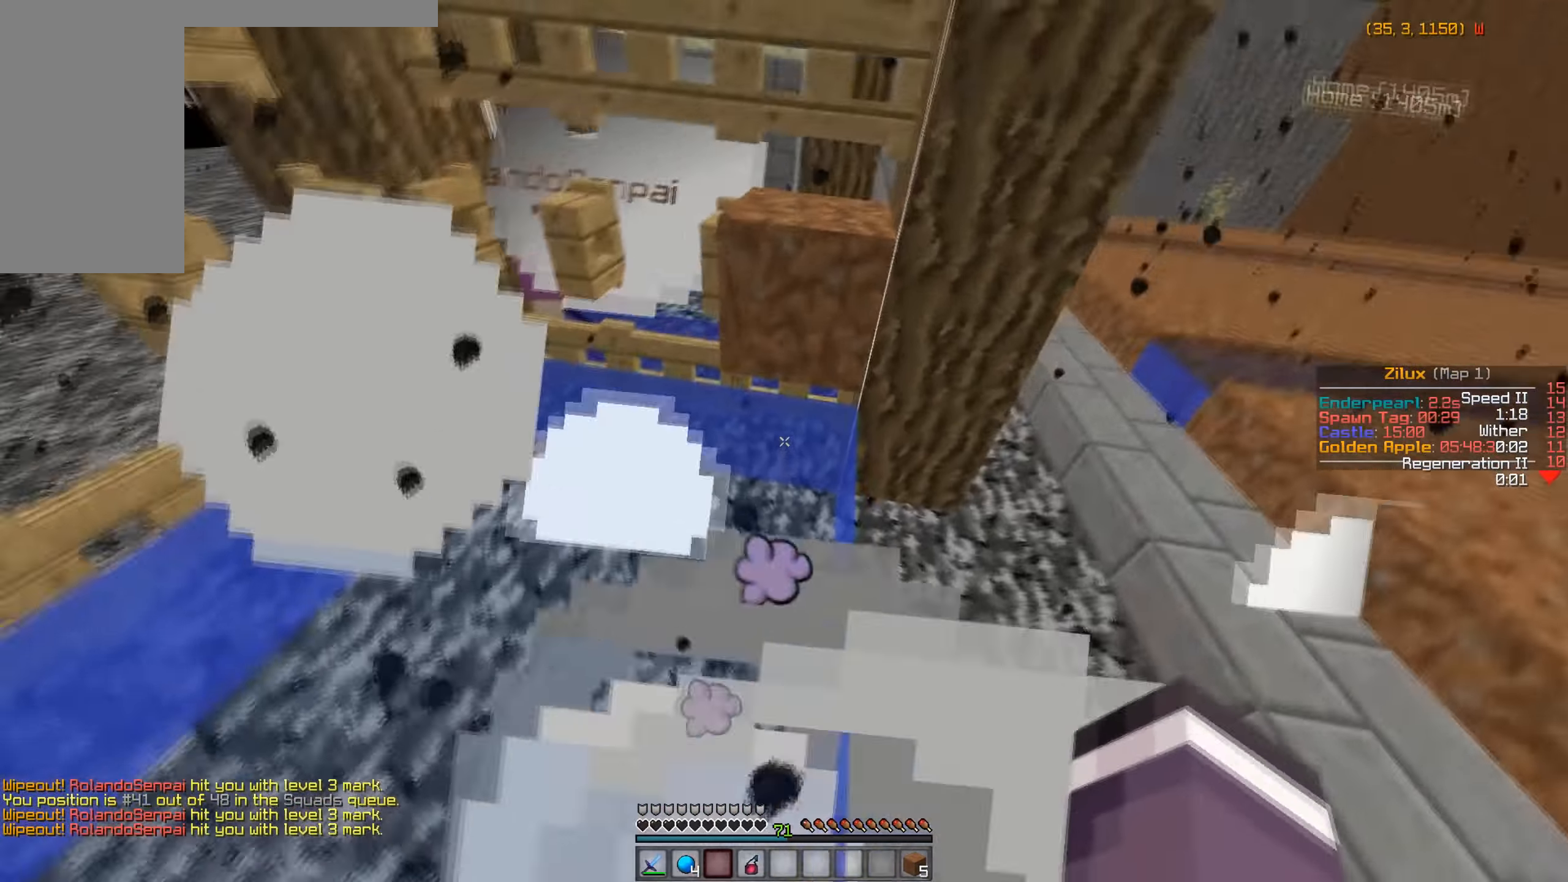
{"keys": ["w"], "mouse": [], "events": []}
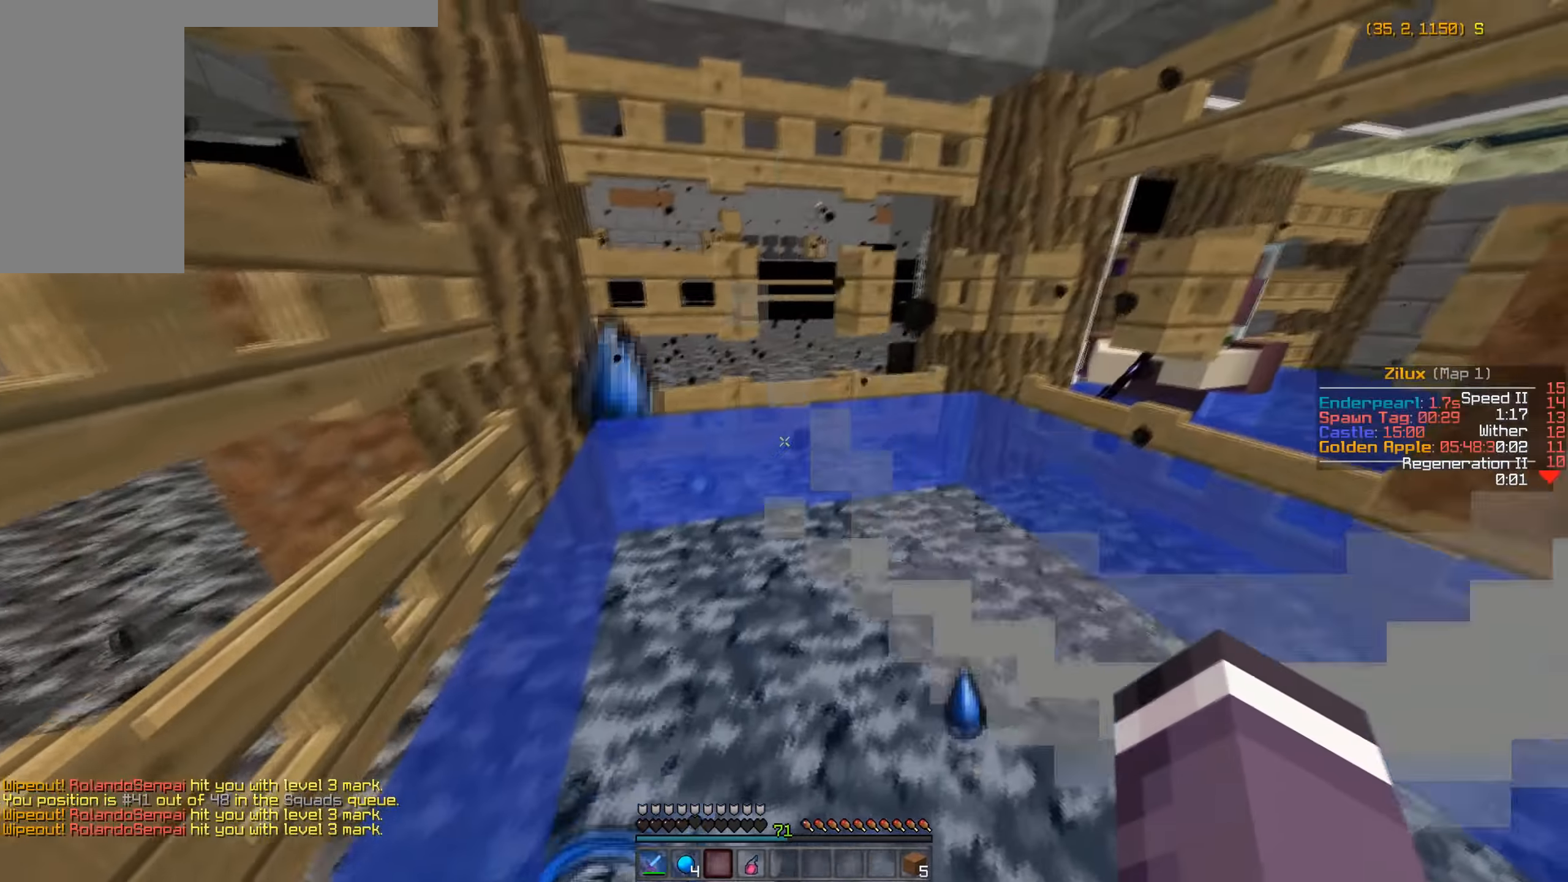
{"keys": ["w"], "mouse": [], "events": []}
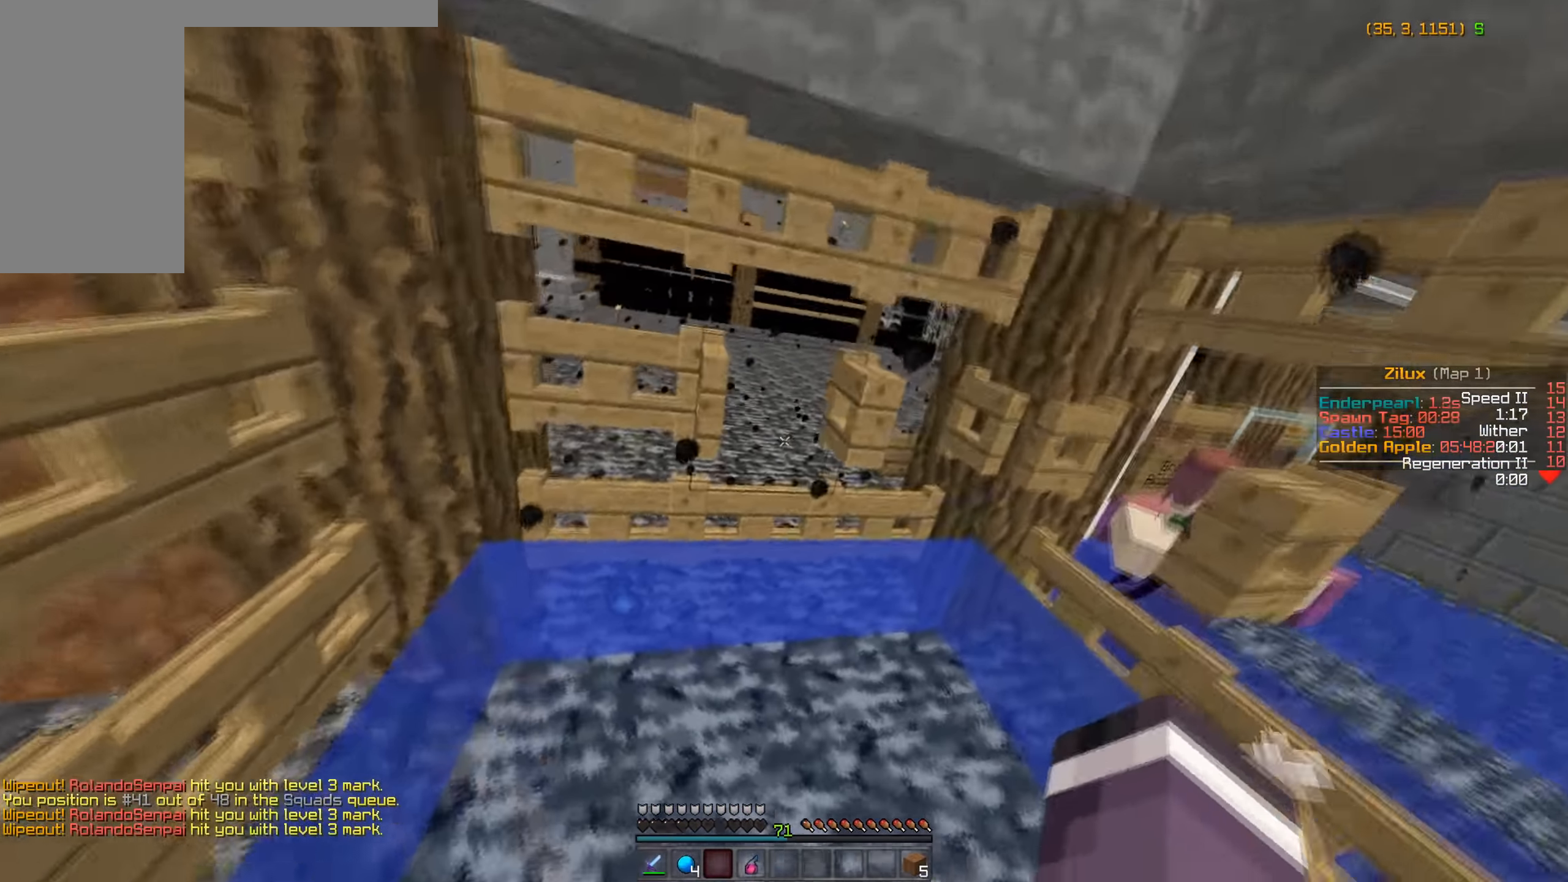
{"keys": ["w"], "mouse": [], "events": []}
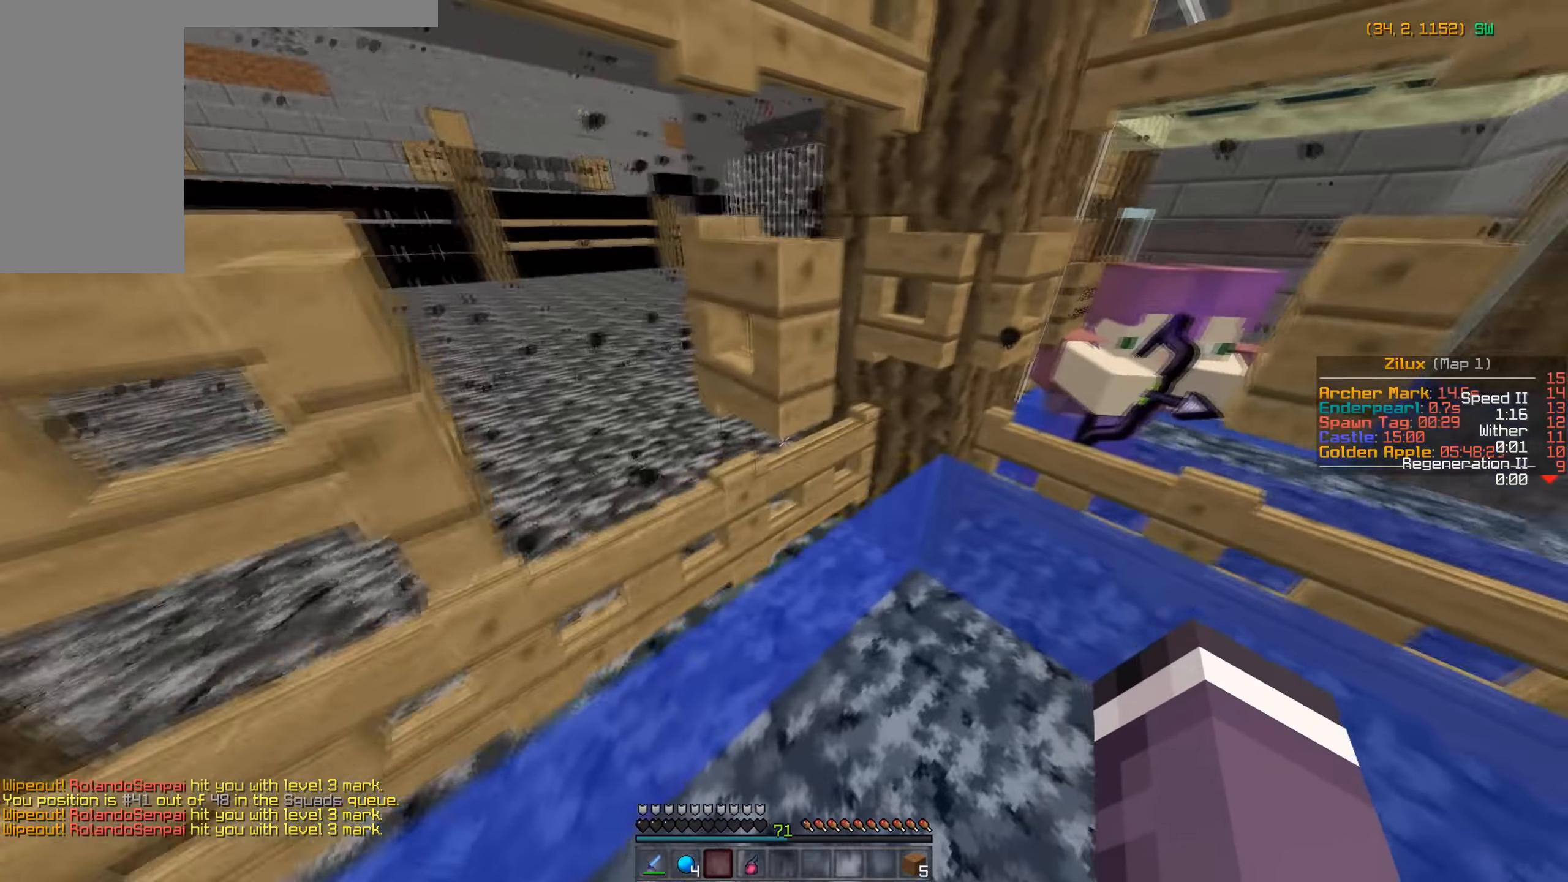
{"keys": ["w"], "mouse": [], "events": []}
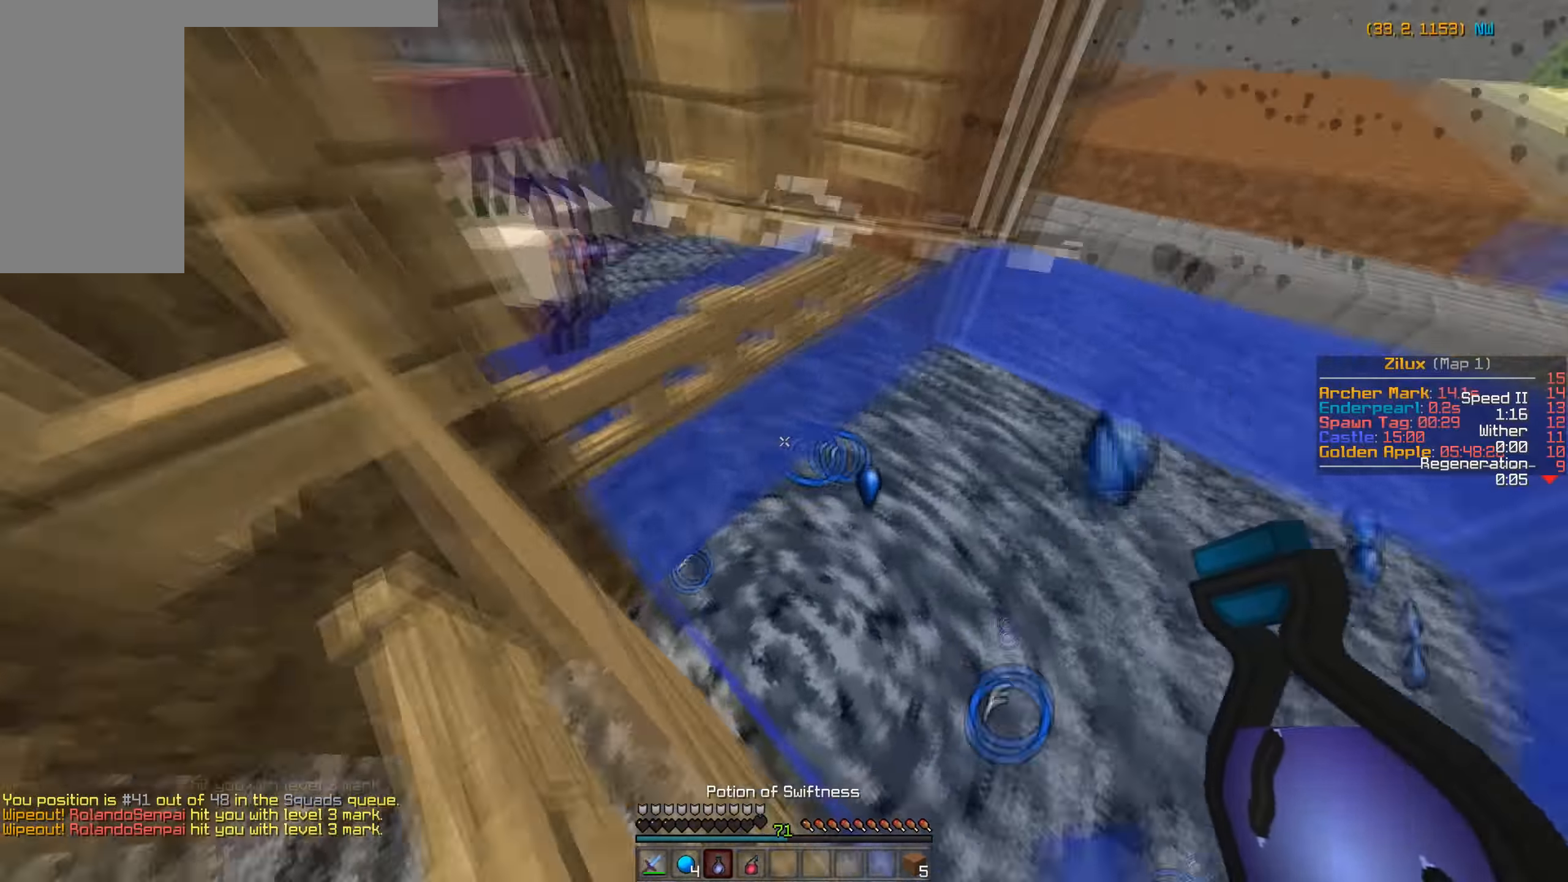
{"keys": ["w"], "mouse": [], "events": []}
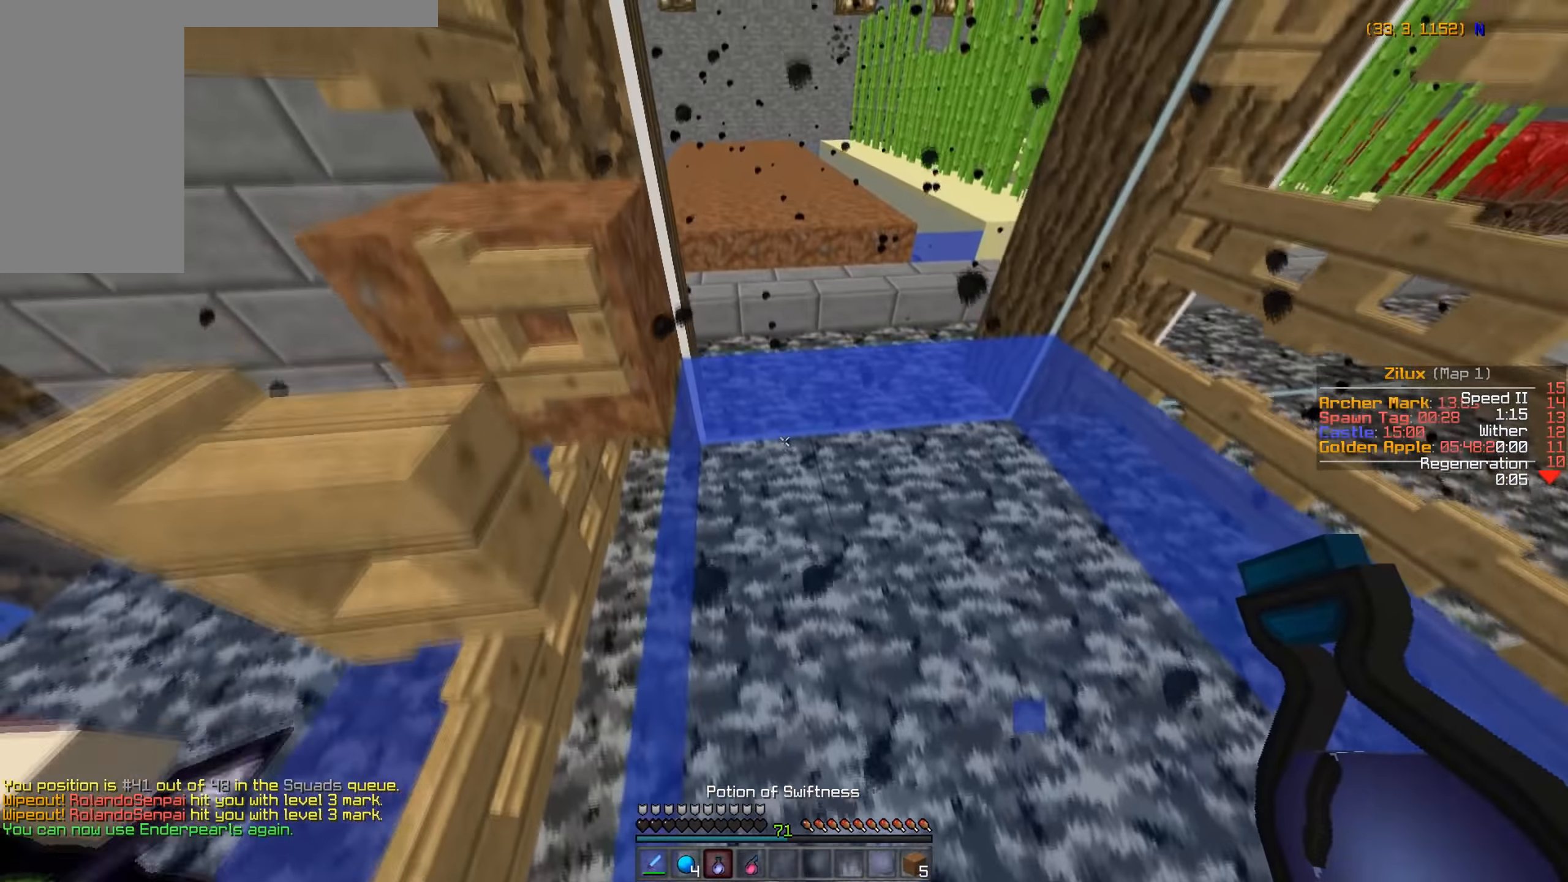
{"keys": ["w"], "mouse": [], "events": []}
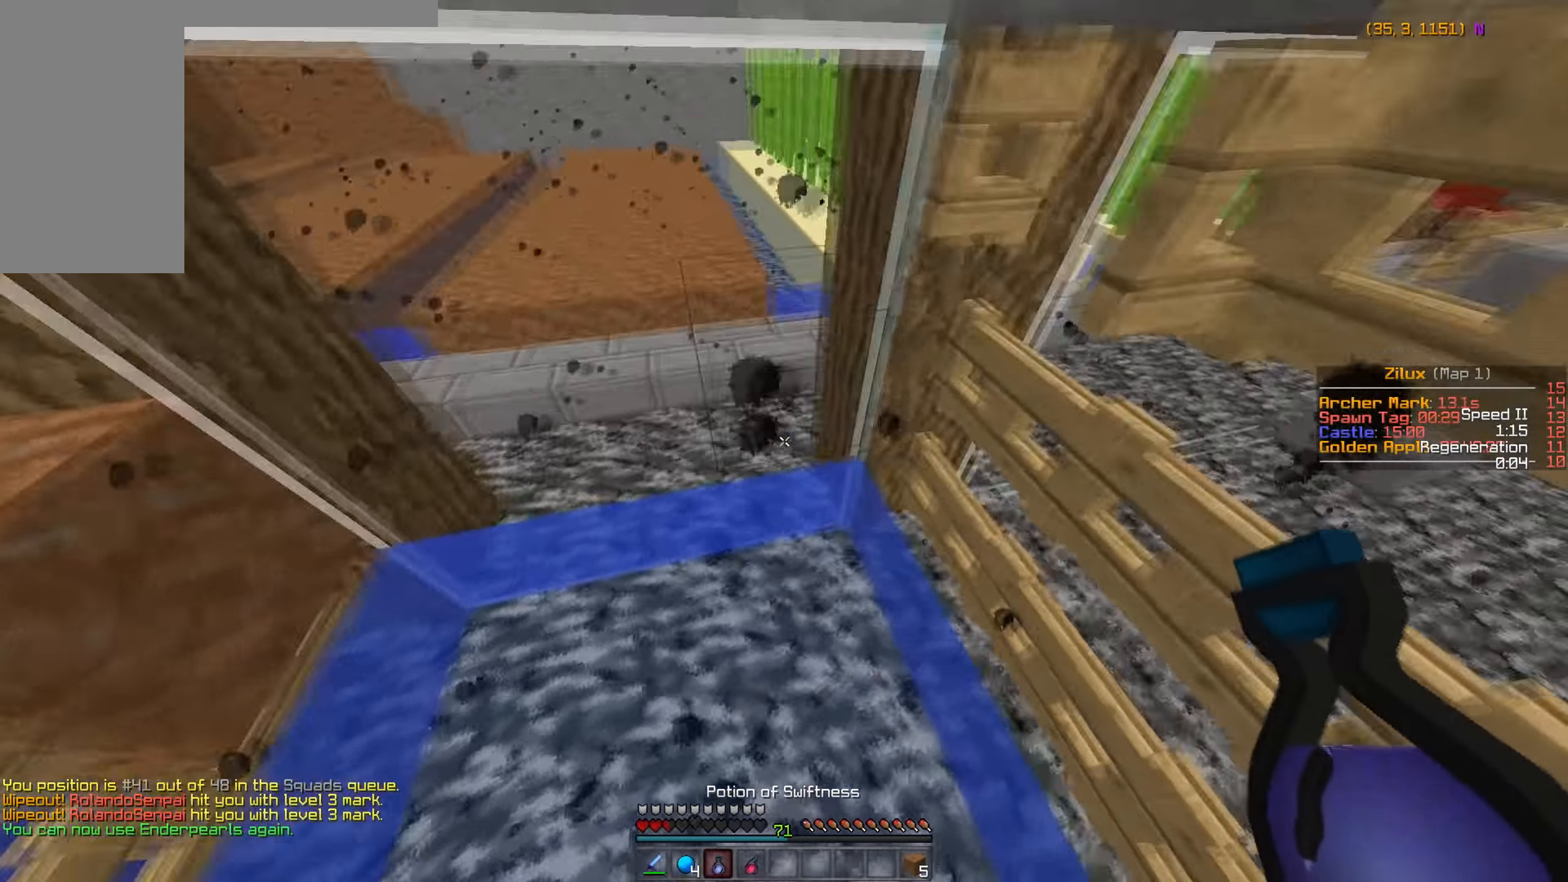
{"keys": ["w"], "mouse": [], "events": []}
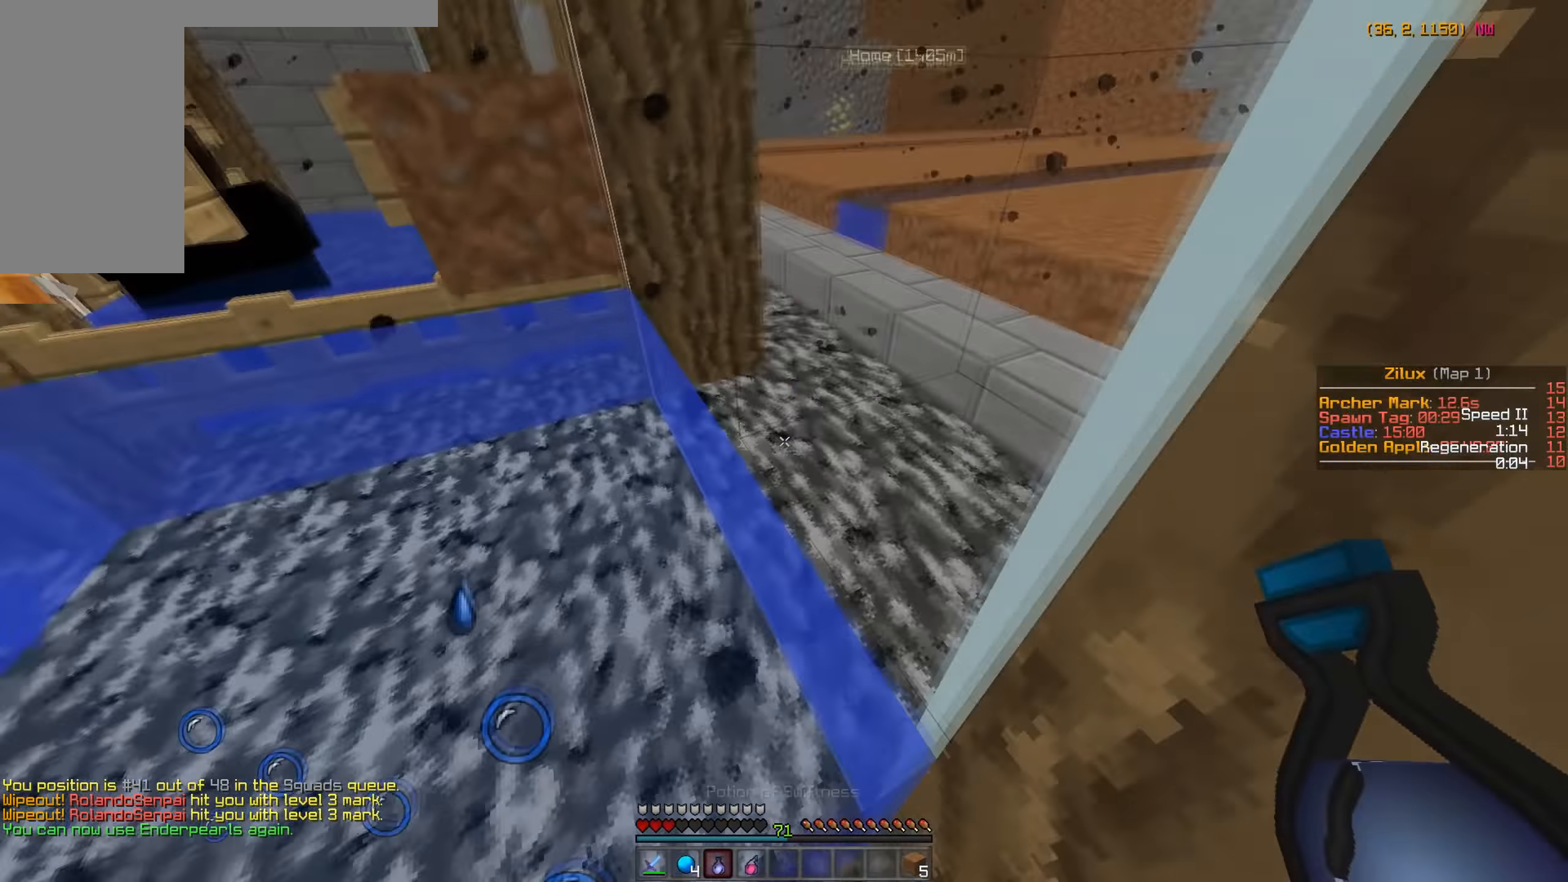
{"keys": ["w"], "mouse": [], "events": []}